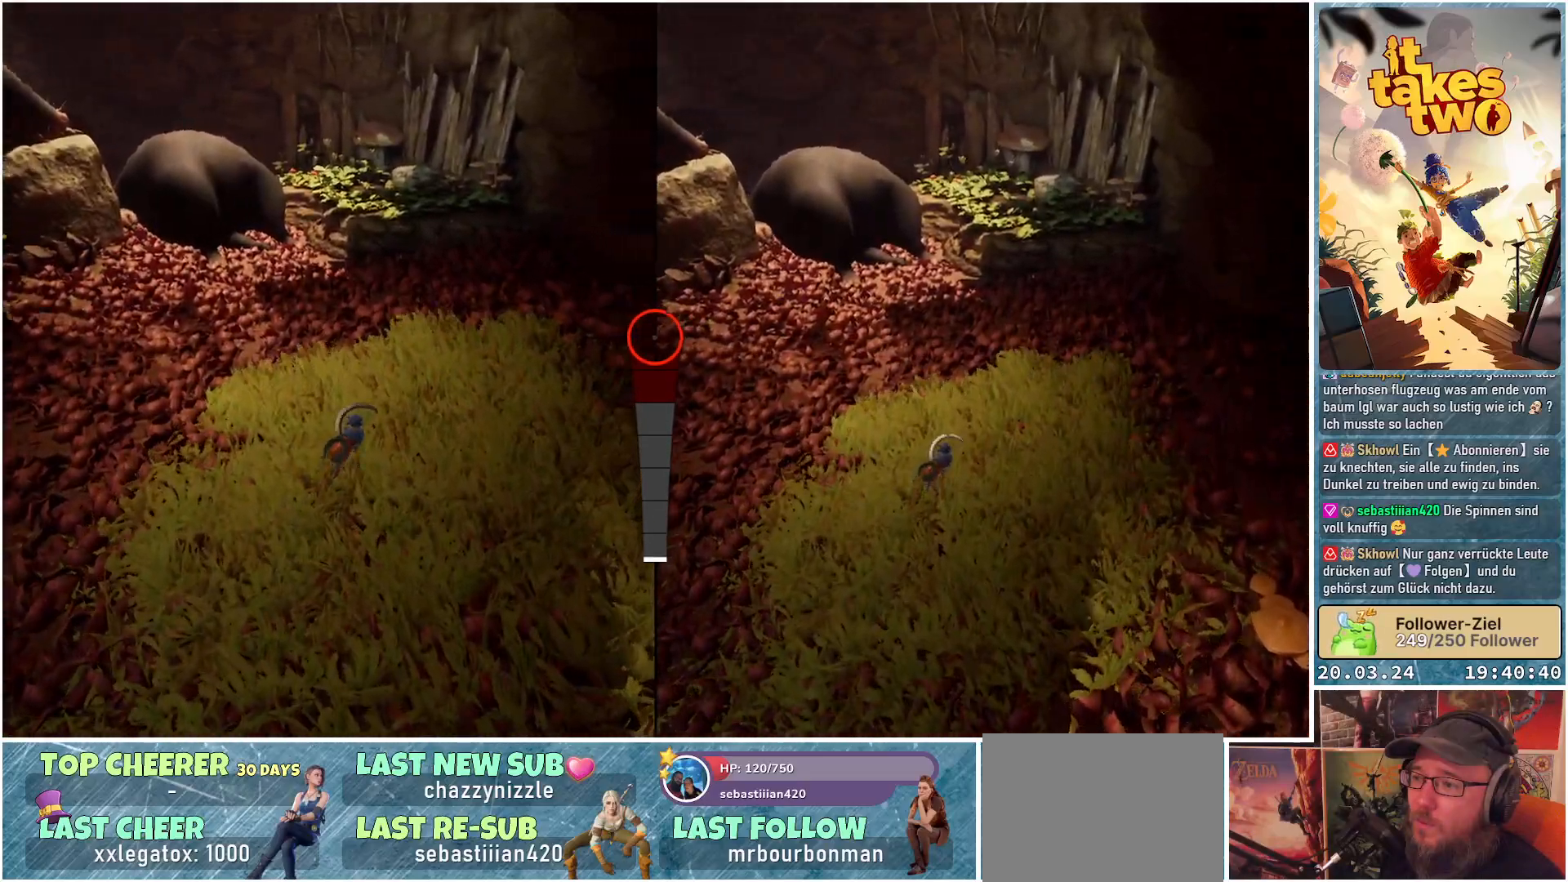
Gameplay with a controller (Xbox layout); each line is a JSON object with the inputs held at the frame after it. "events" lists button and stick changes between this image and that frame as [ms after this image, input, new state], when the widget could be followed in between. Not read: R3.
{"buttons": [], "left_stick": "up", "right_stick": "center", "events": [[483, "left_stick", "up"]]}
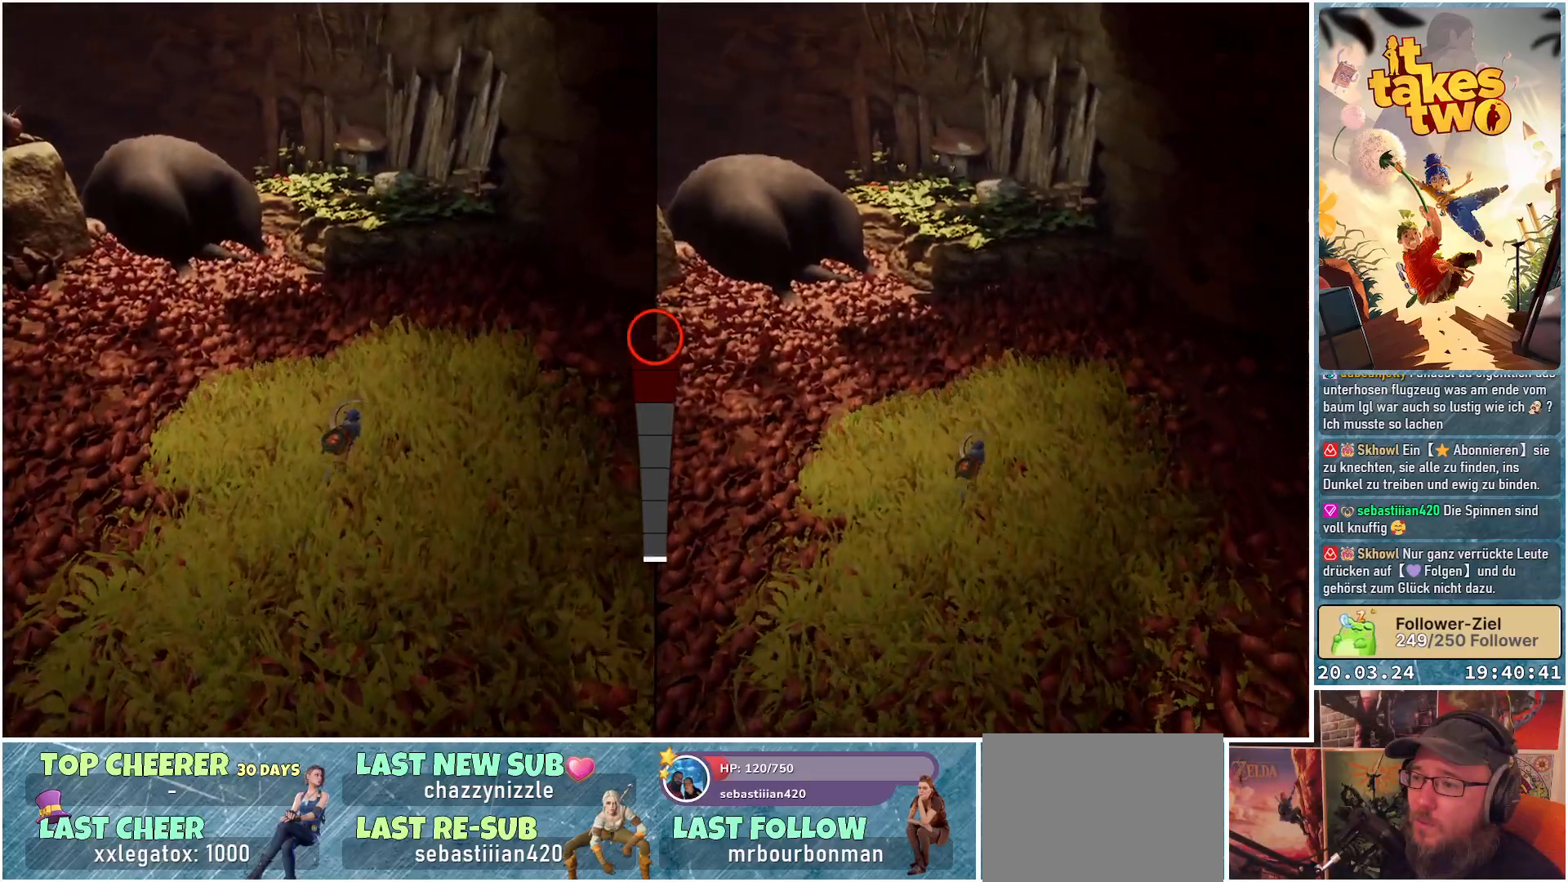
{"buttons": [], "left_stick": "up", "right_stick": "center", "events": []}
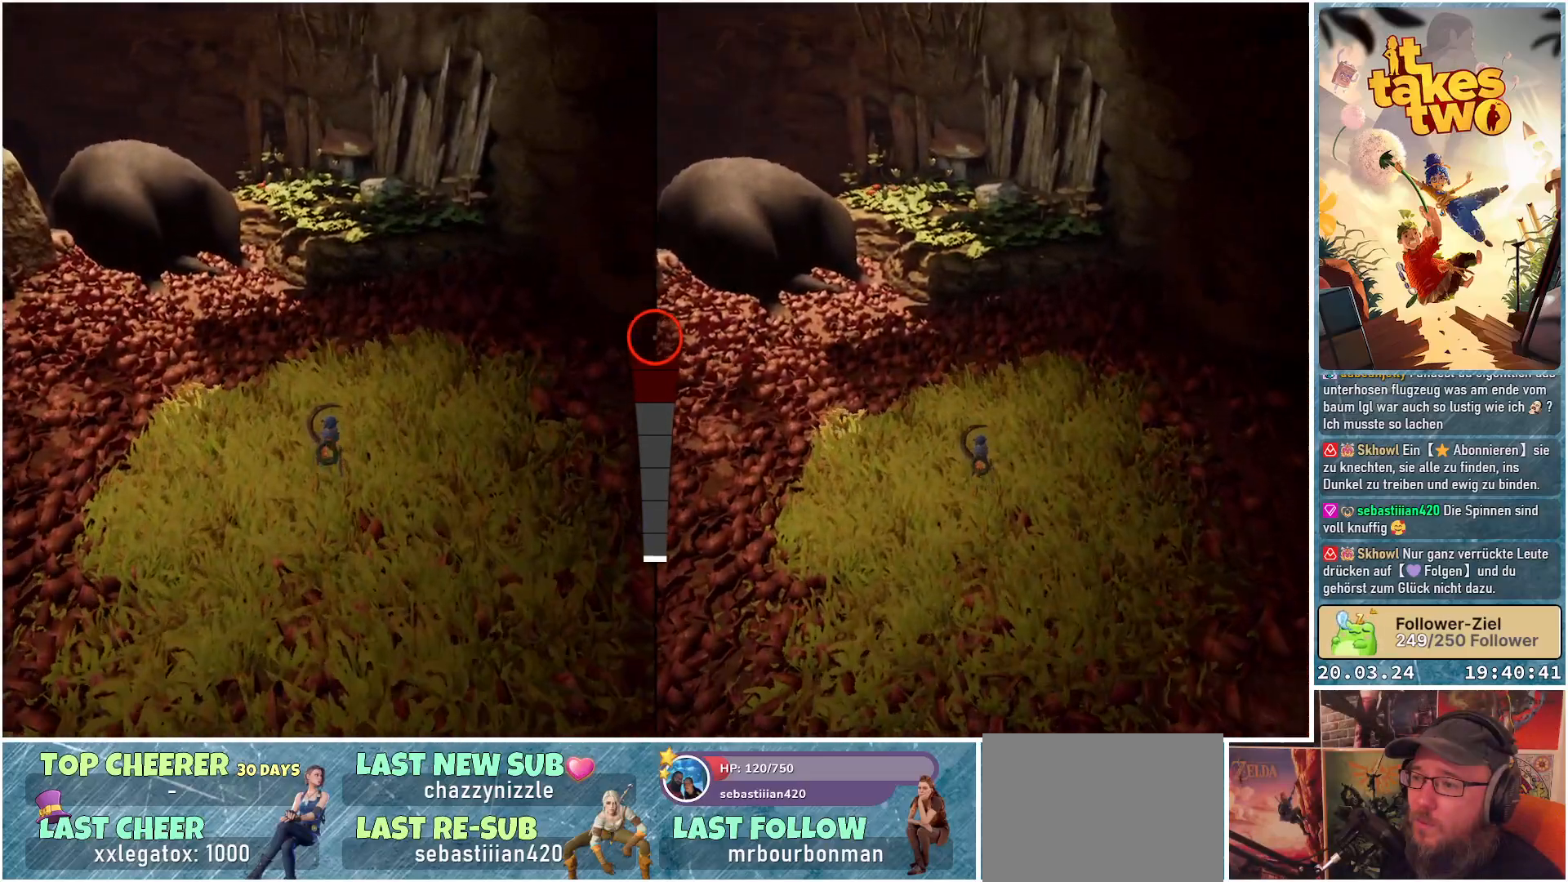
{"buttons": [], "left_stick": "up", "right_stick": "center", "events": []}
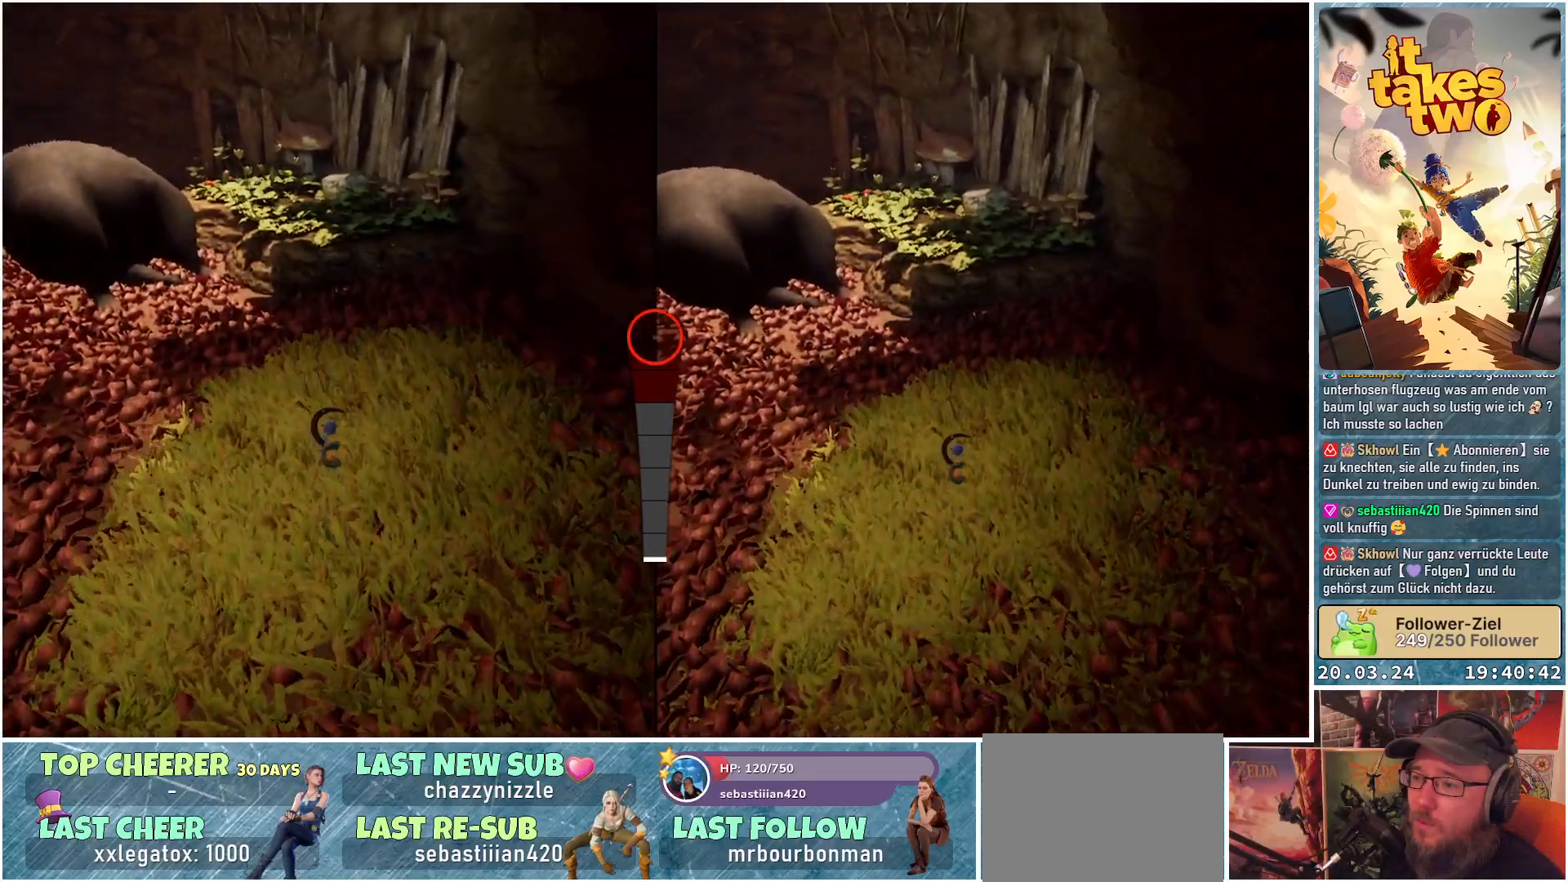
{"buttons": [], "left_stick": "up", "right_stick": "center", "events": []}
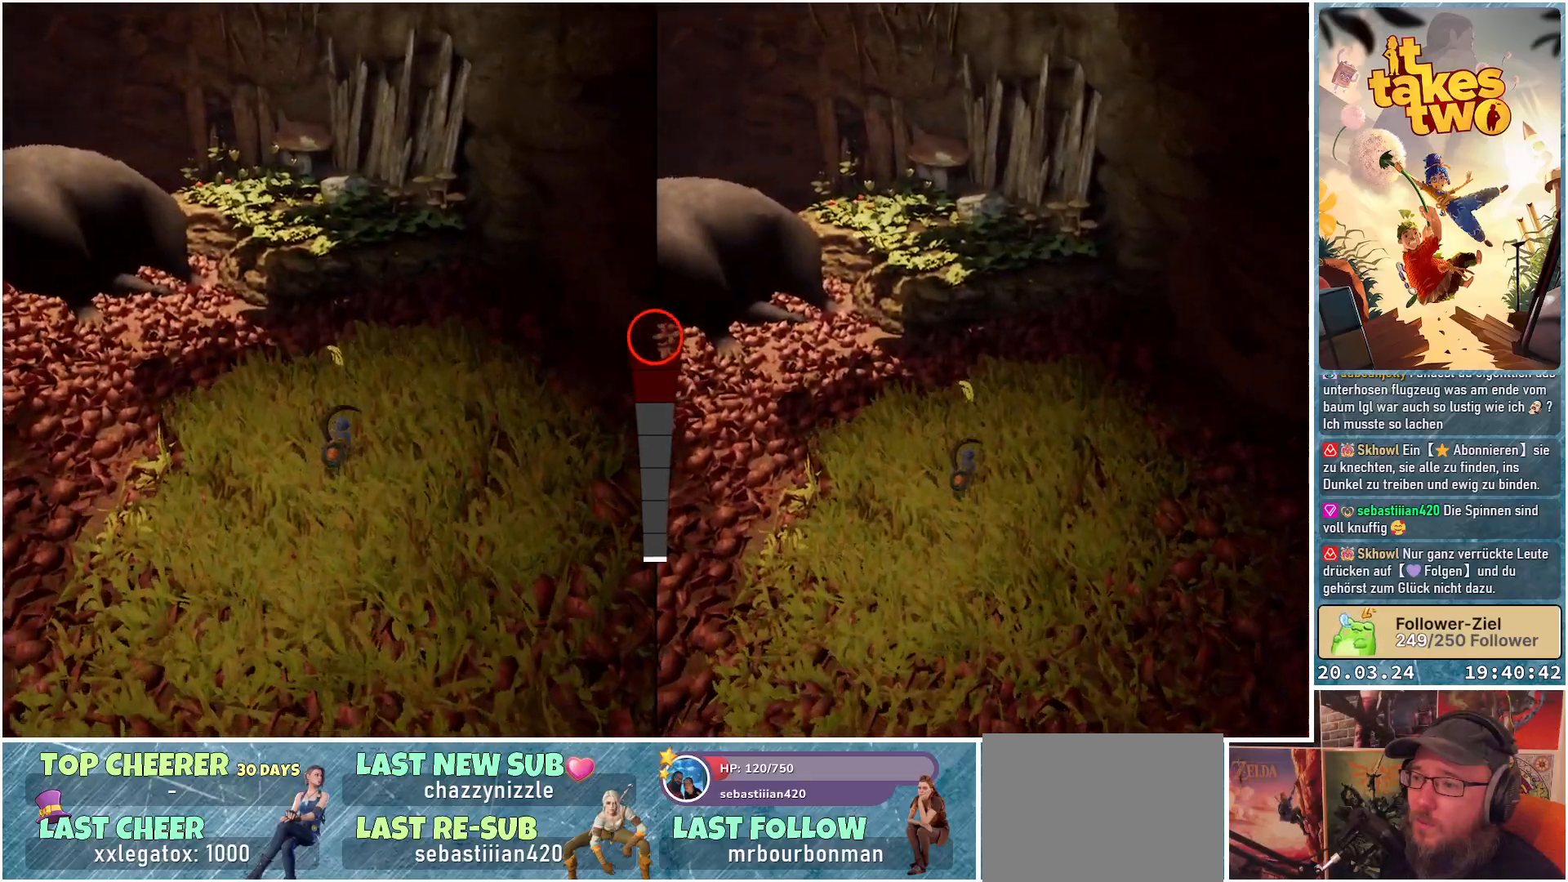
{"buttons": [], "left_stick": "up", "right_stick": "center", "events": []}
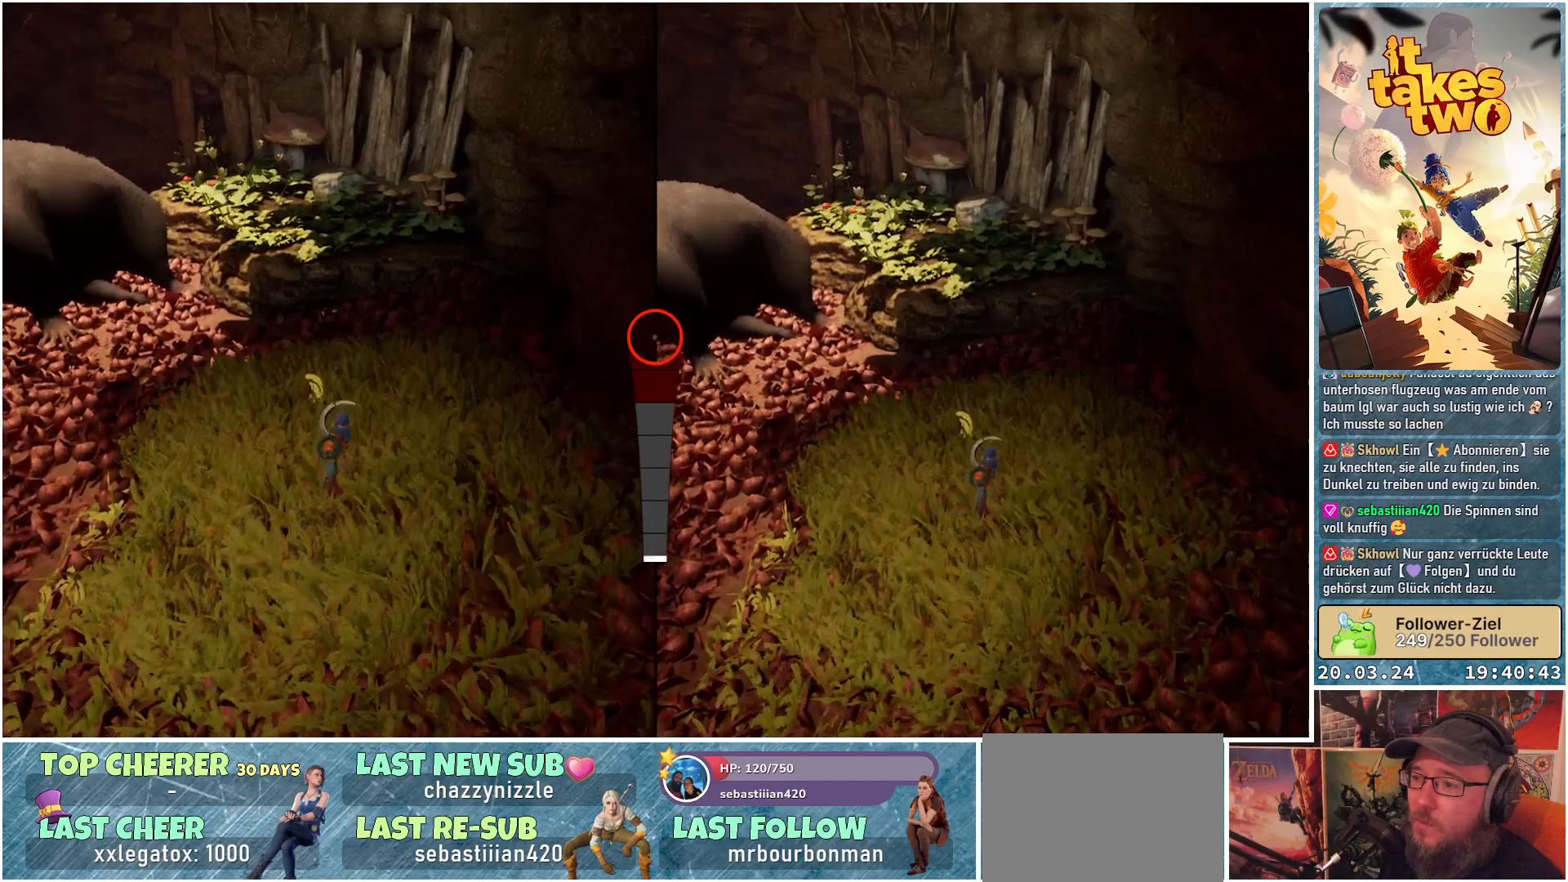
{"buttons": [], "left_stick": "up", "right_stick": "center", "events": []}
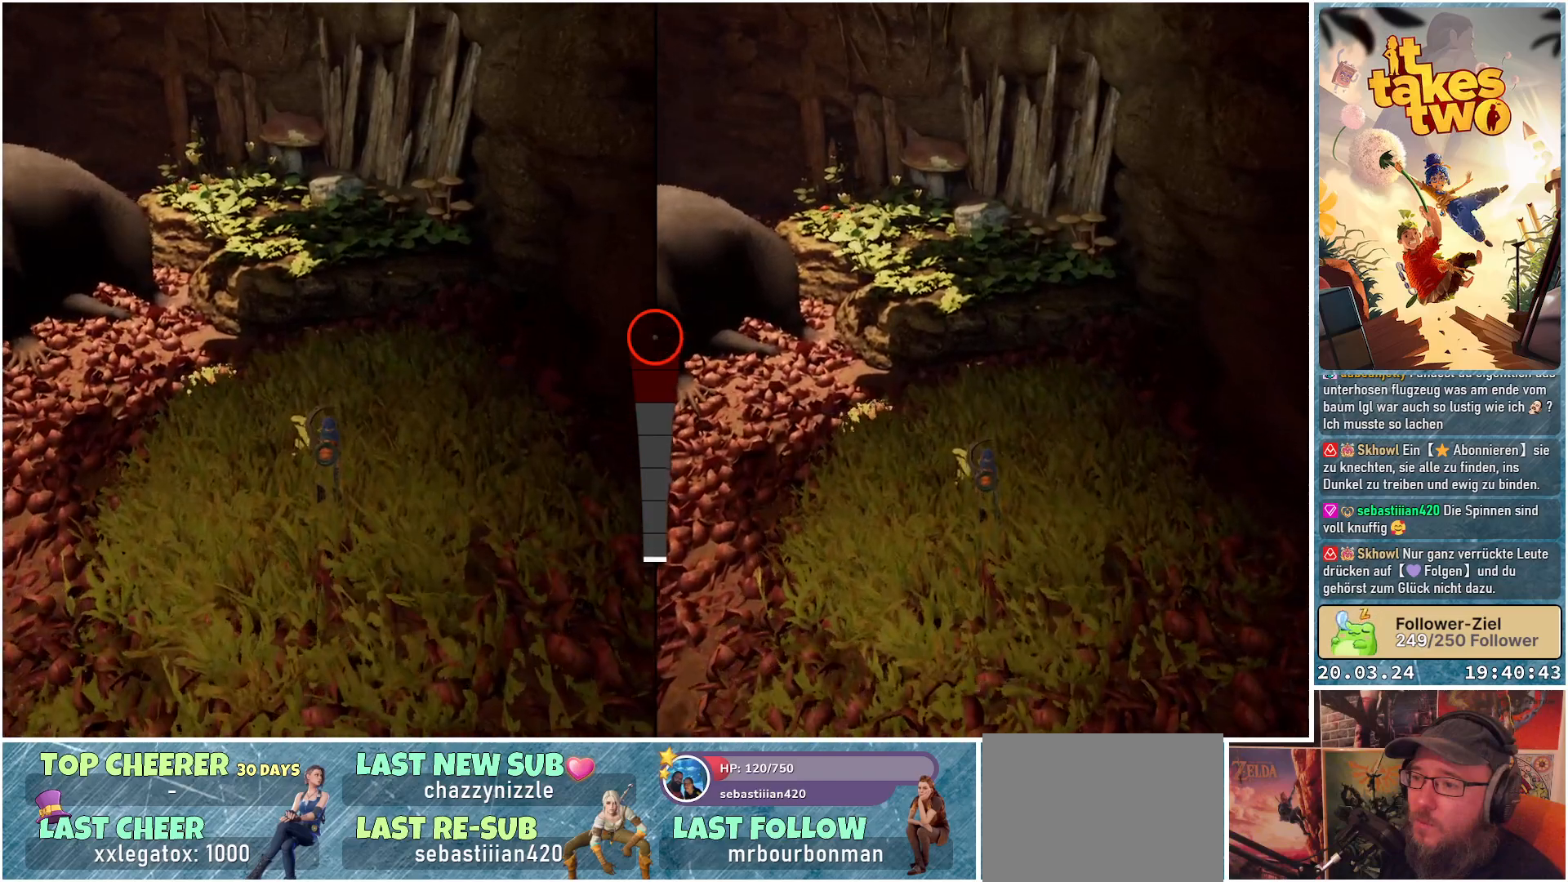
{"buttons": [], "left_stick": "up", "right_stick": "center", "events": []}
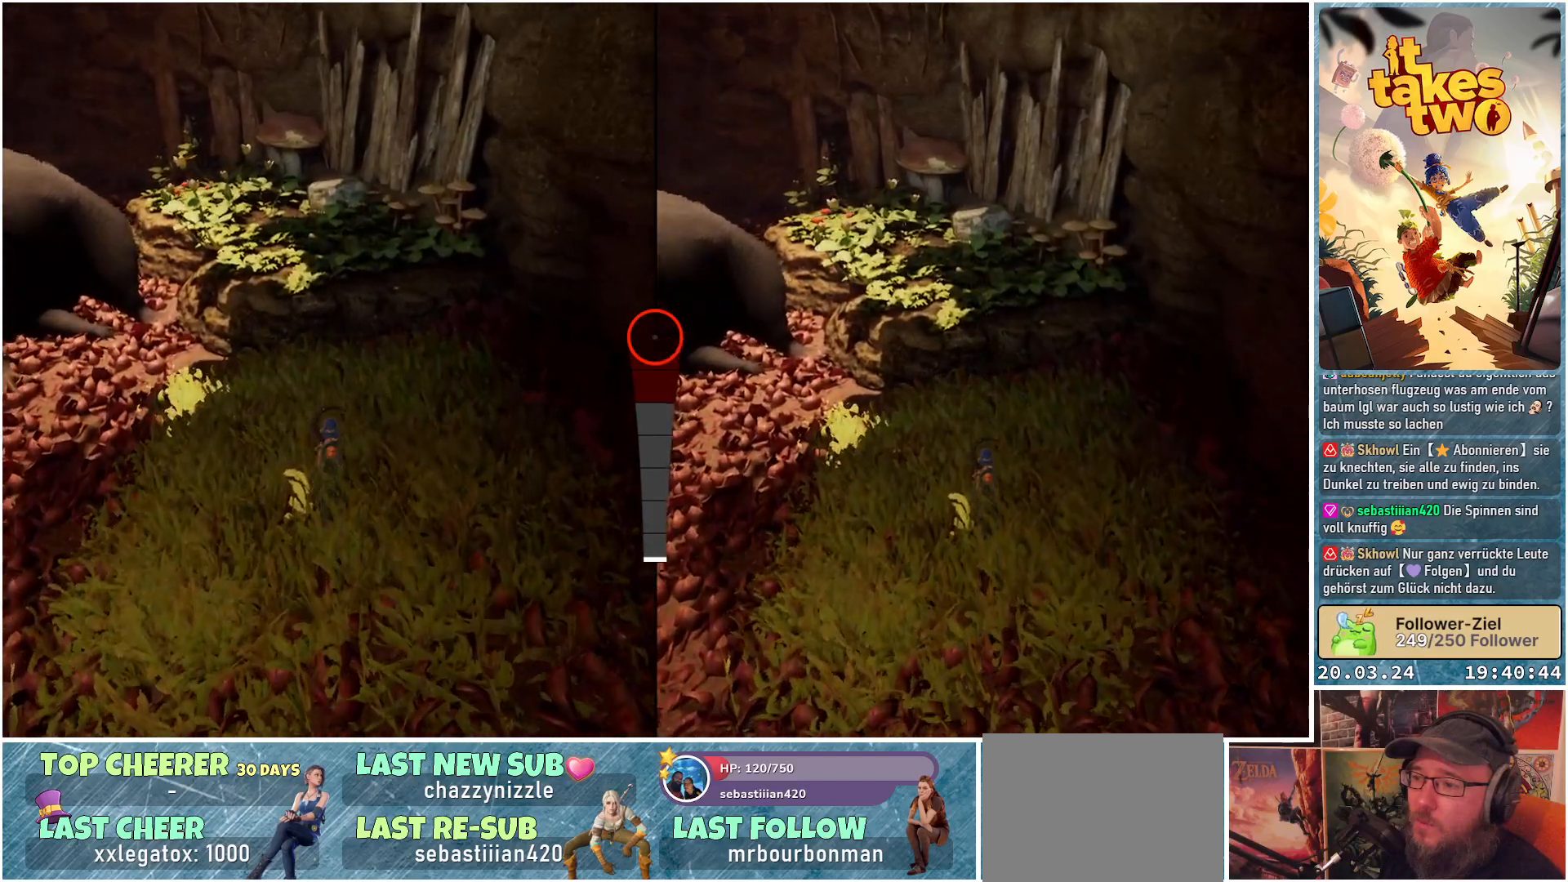
{"buttons": ["A"], "left_stick": "up", "right_stick": "center", "events": [[417, "A", "down"]]}
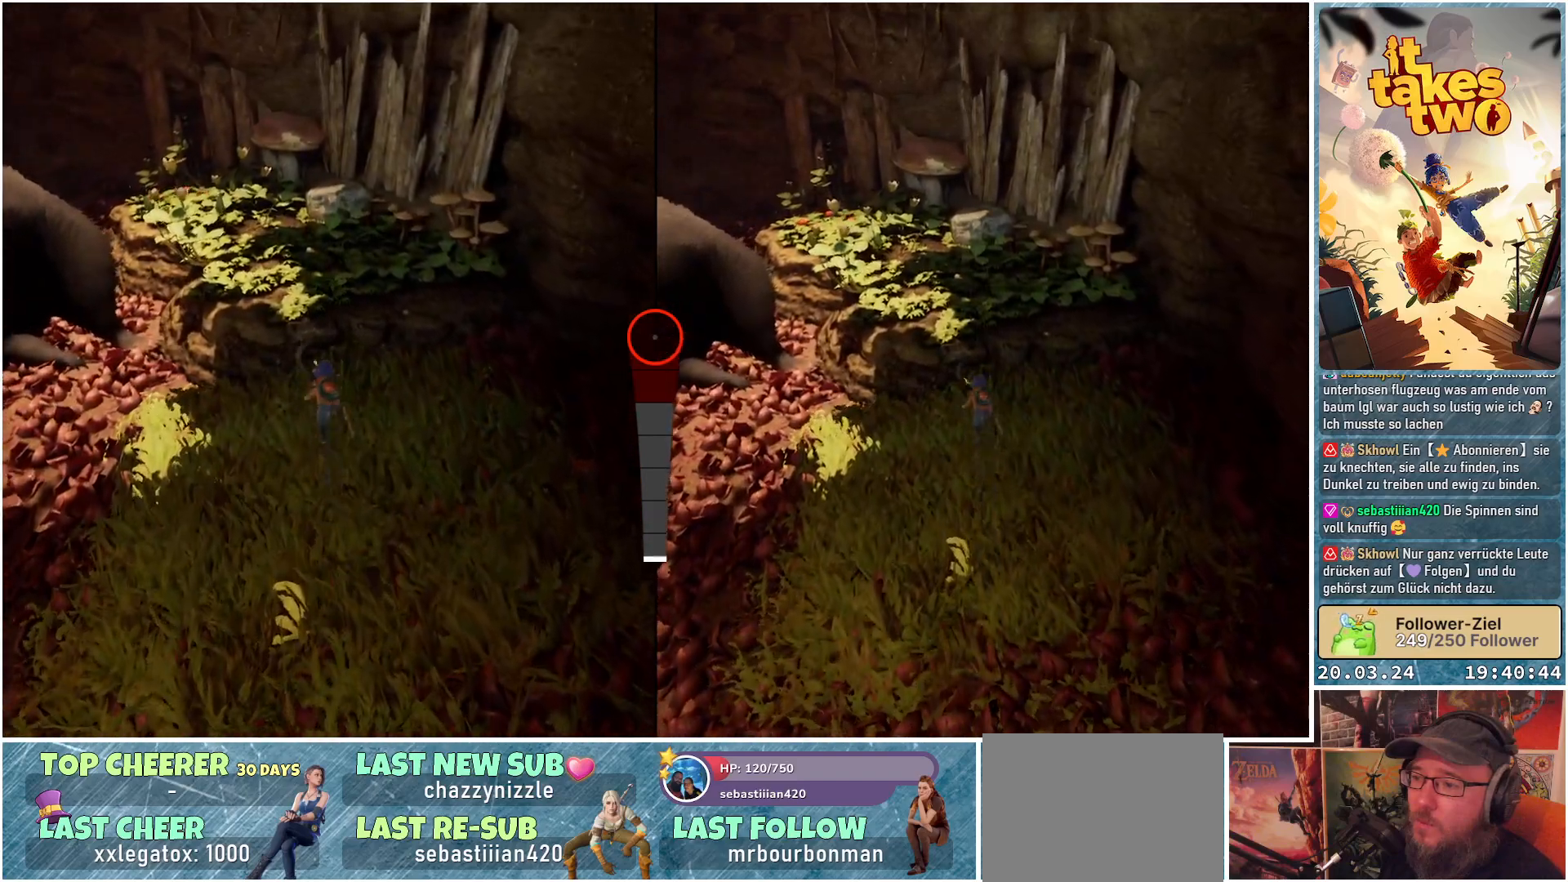
{"buttons": [], "left_stick": "up", "right_stick": "center", "events": [[100, "A", "up"], [283, "A", "down"], [433, "A", "up"]]}
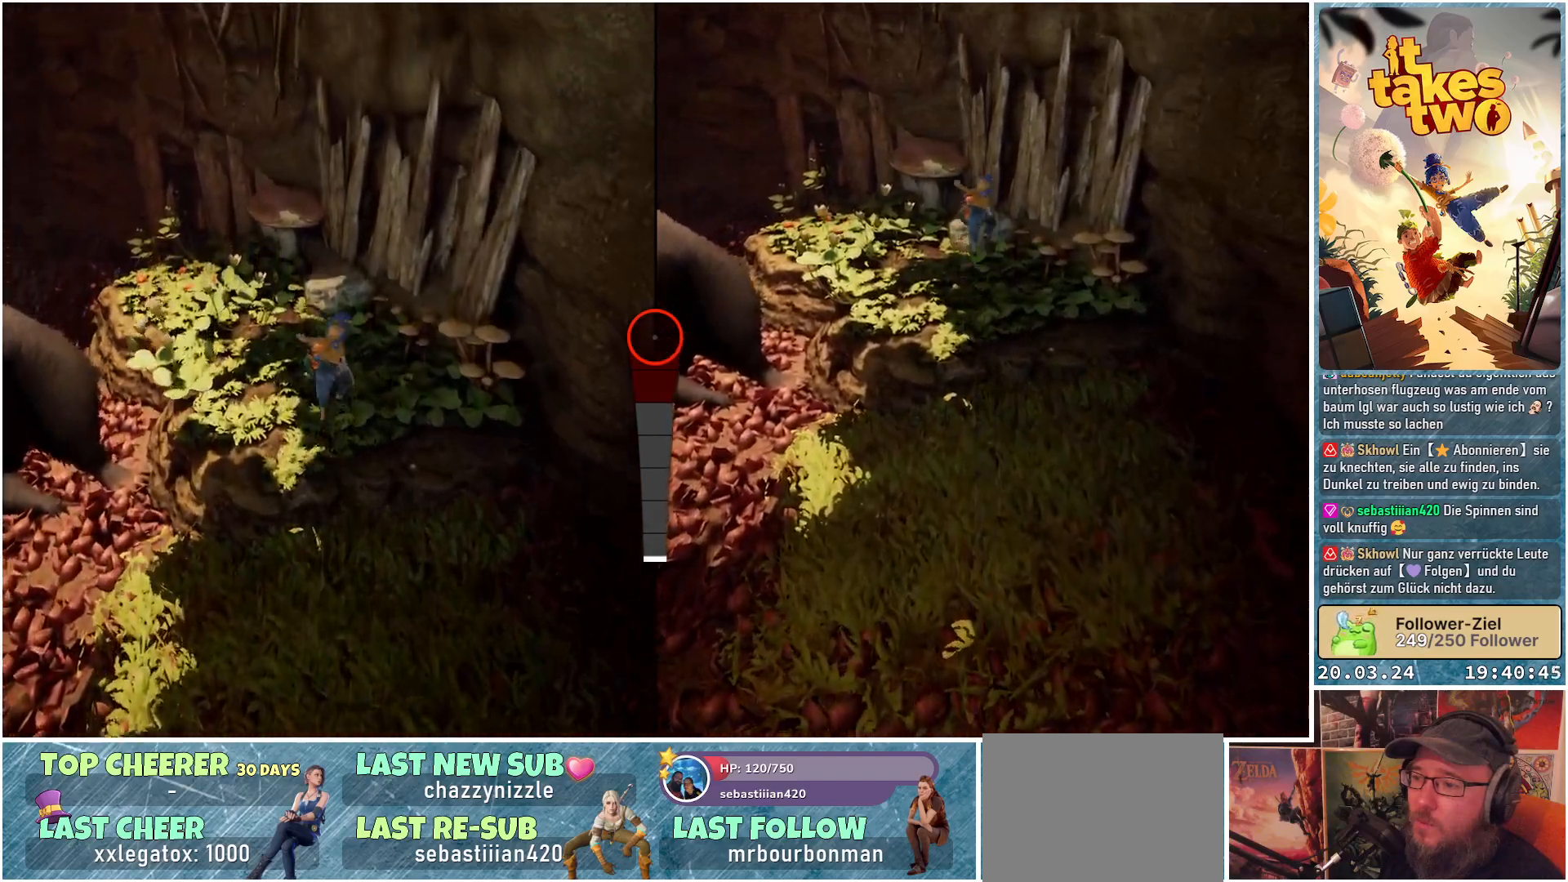
{"buttons": [], "left_stick": "up", "right_stick": "down-left", "events": [[283, "right_stick", "down-left"]]}
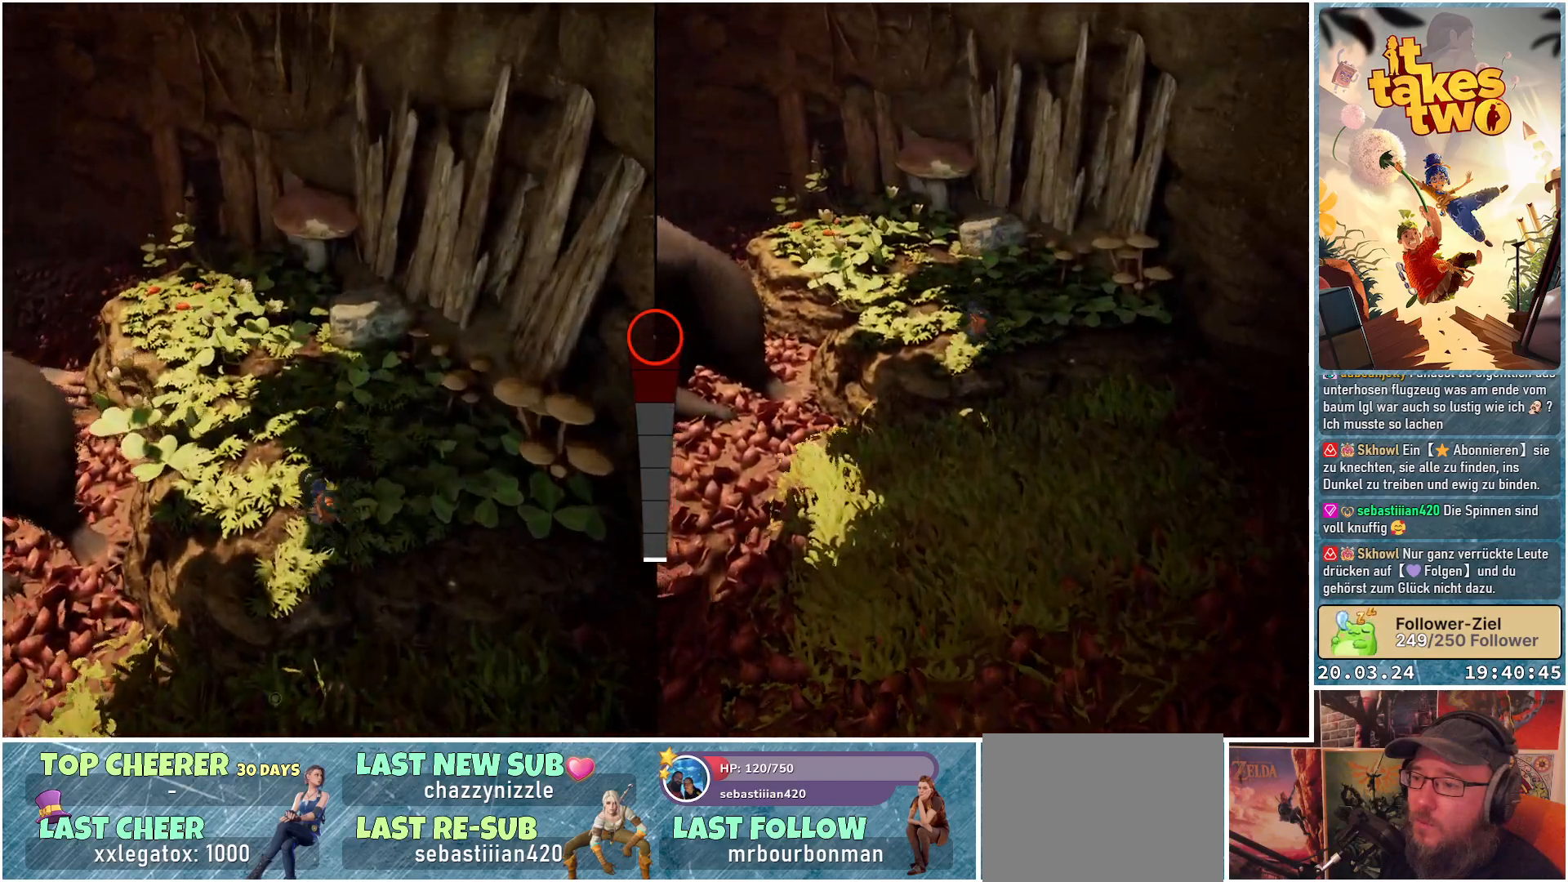
{"buttons": [], "left_stick": "center", "right_stick": "left", "events": [[67, "right_stick", "center"], [167, "left_stick", "center"], [350, "right_stick", "left"]]}
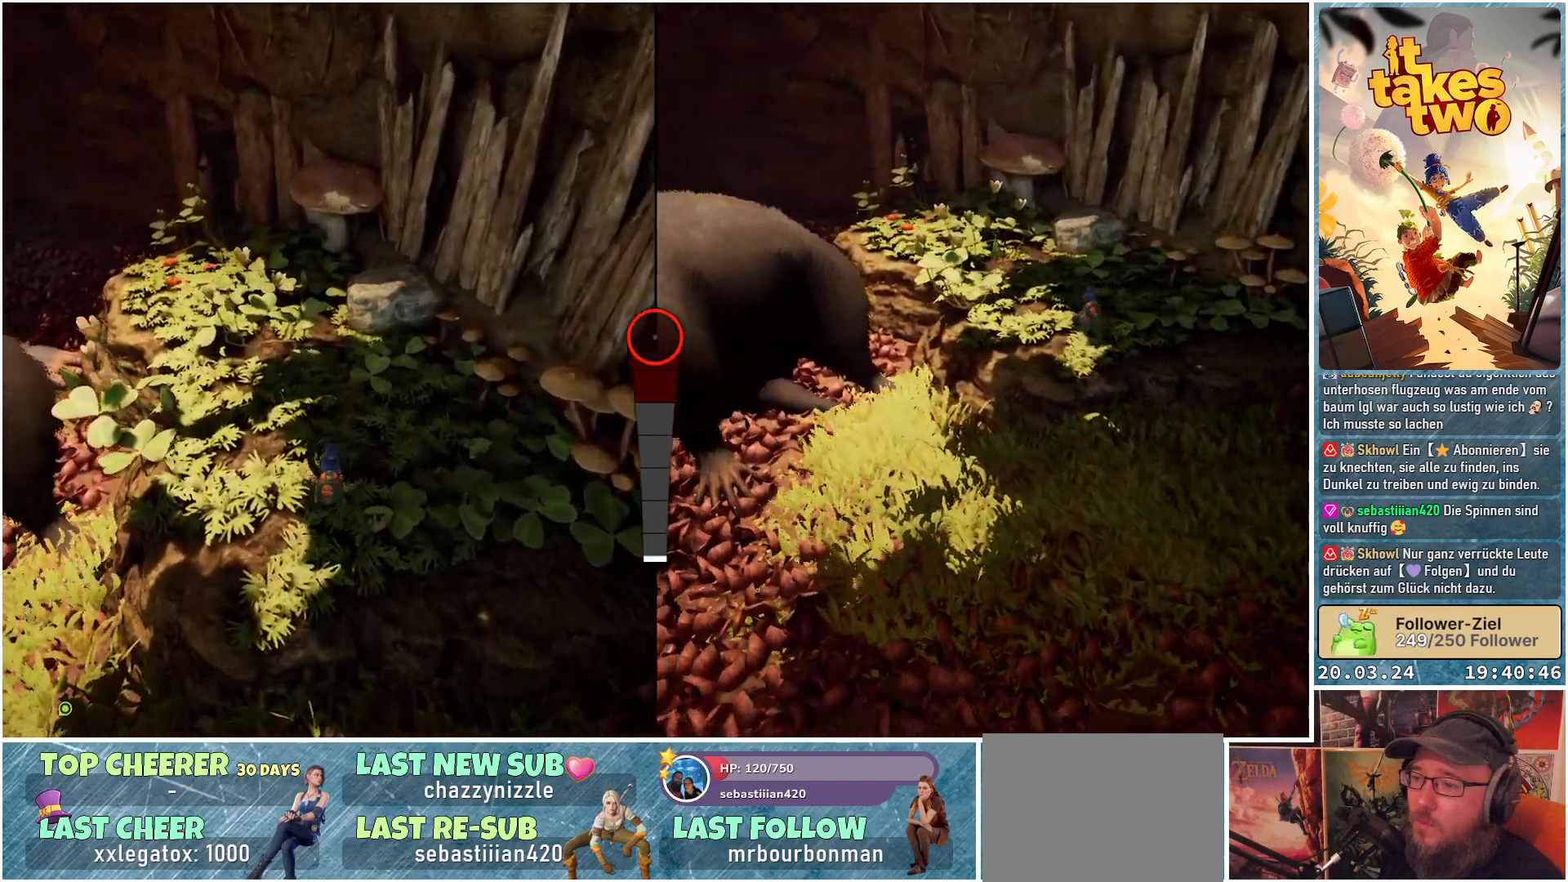
{"buttons": [], "left_stick": "up", "right_stick": "left", "events": [[33, "left_stick", "up"]]}
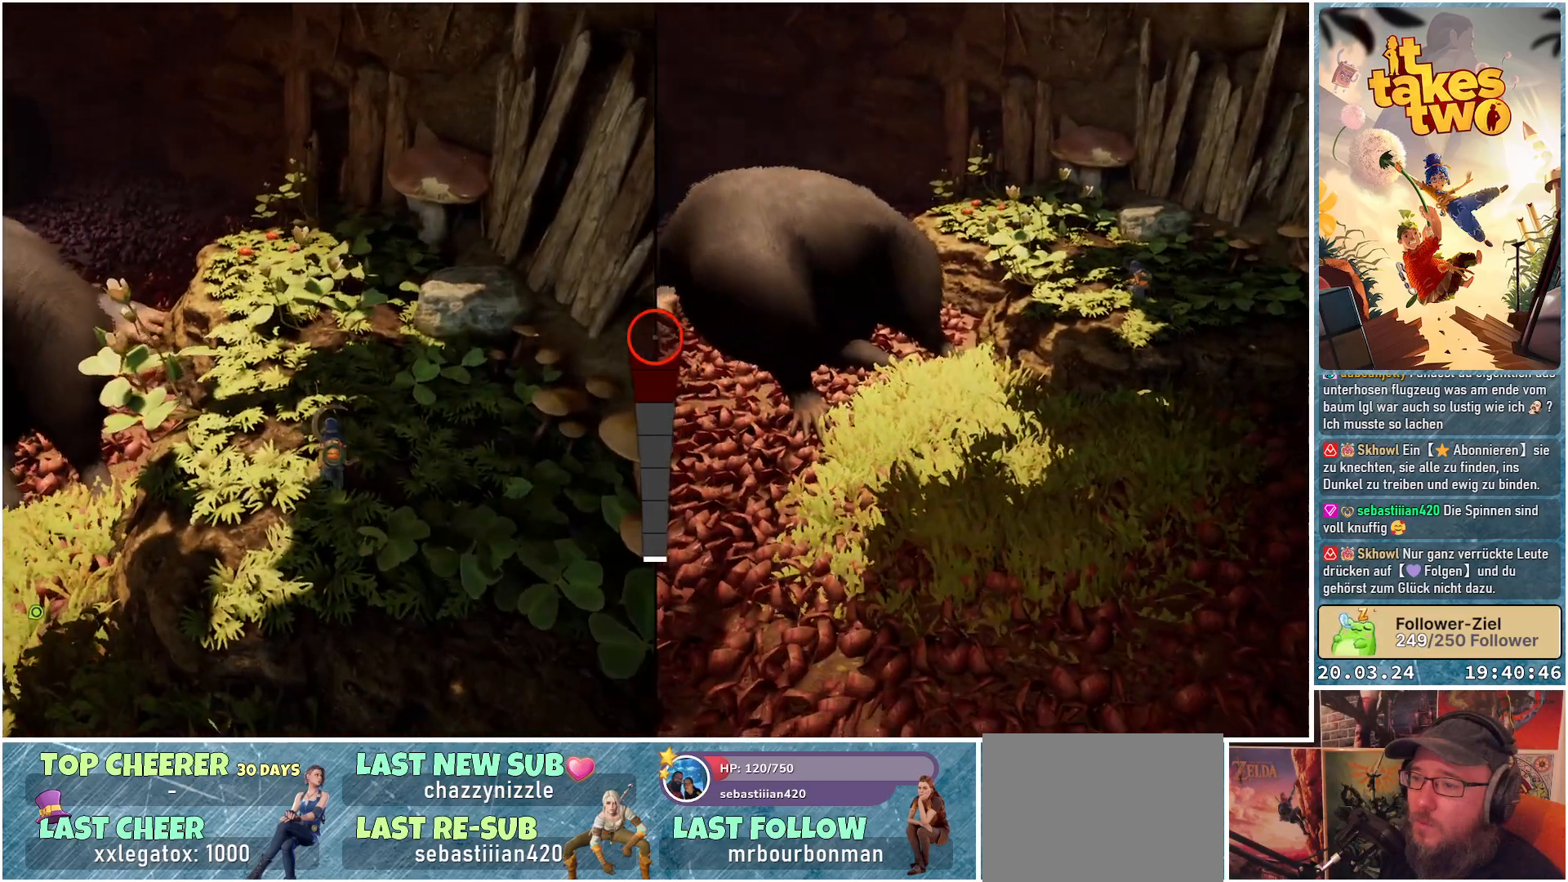
{"buttons": [], "left_stick": "up", "right_stick": "down-left", "events": [[33, "right_stick", "down-left"]]}
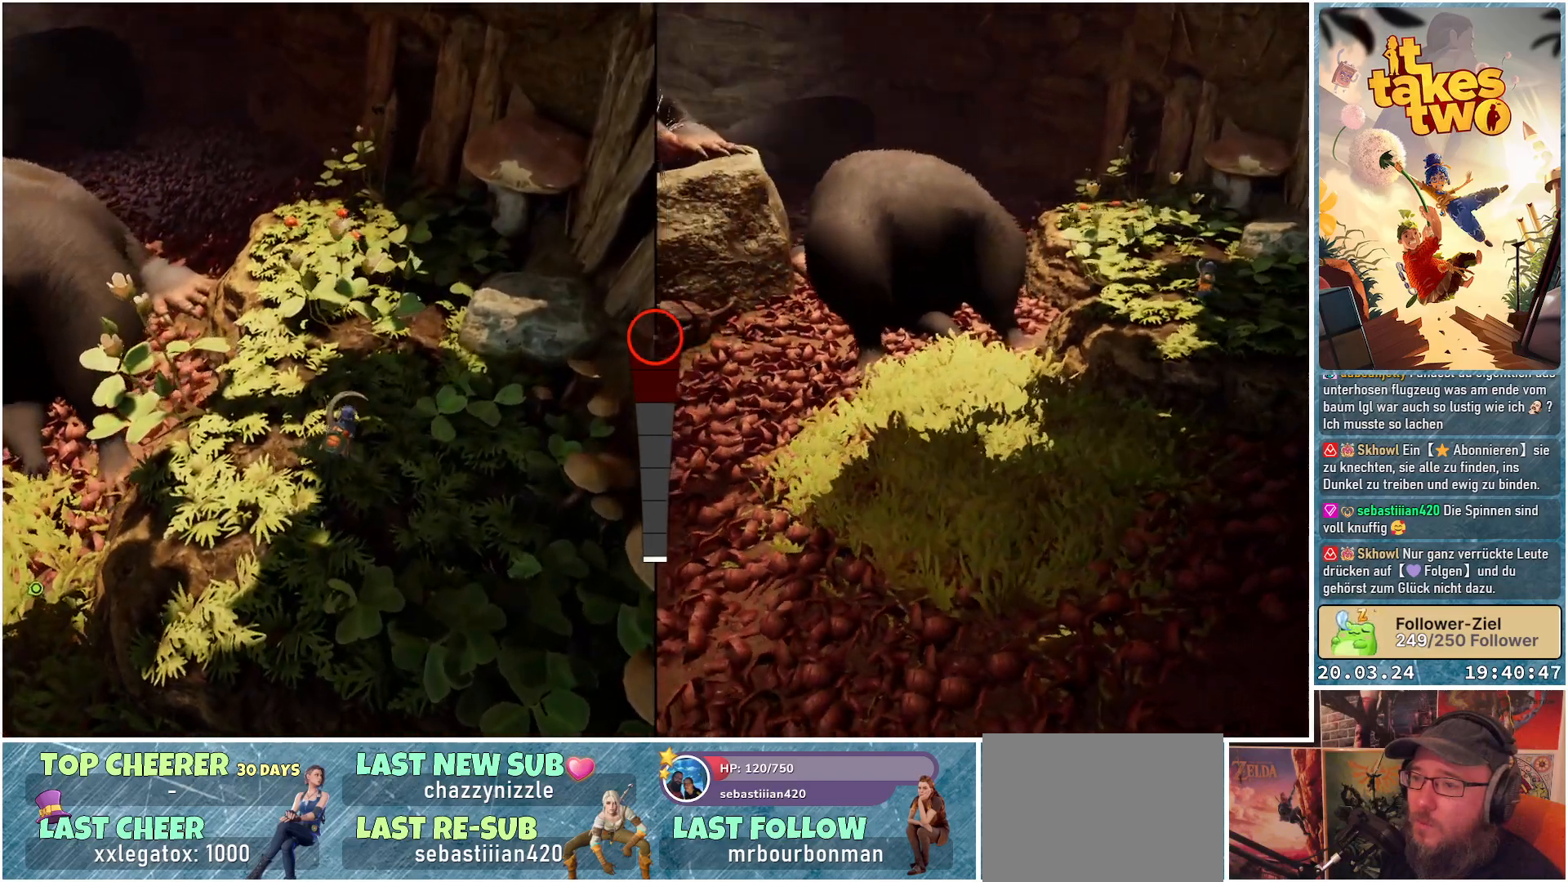
{"buttons": [], "left_stick": "up", "right_stick": "down-left", "events": []}
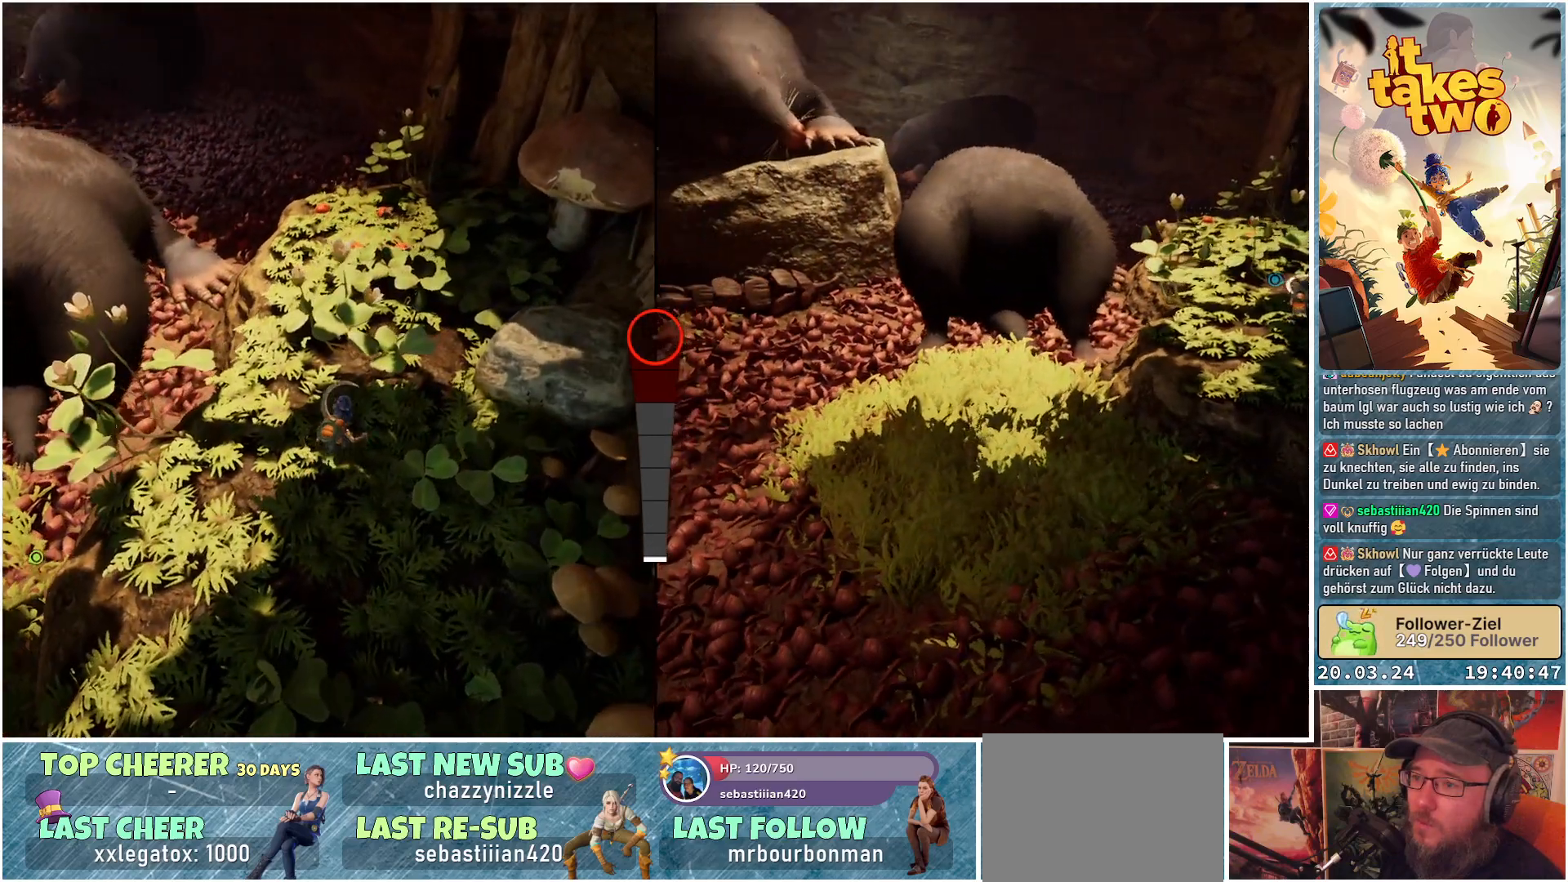
{"buttons": [], "left_stick": "up", "right_stick": "down-left", "events": []}
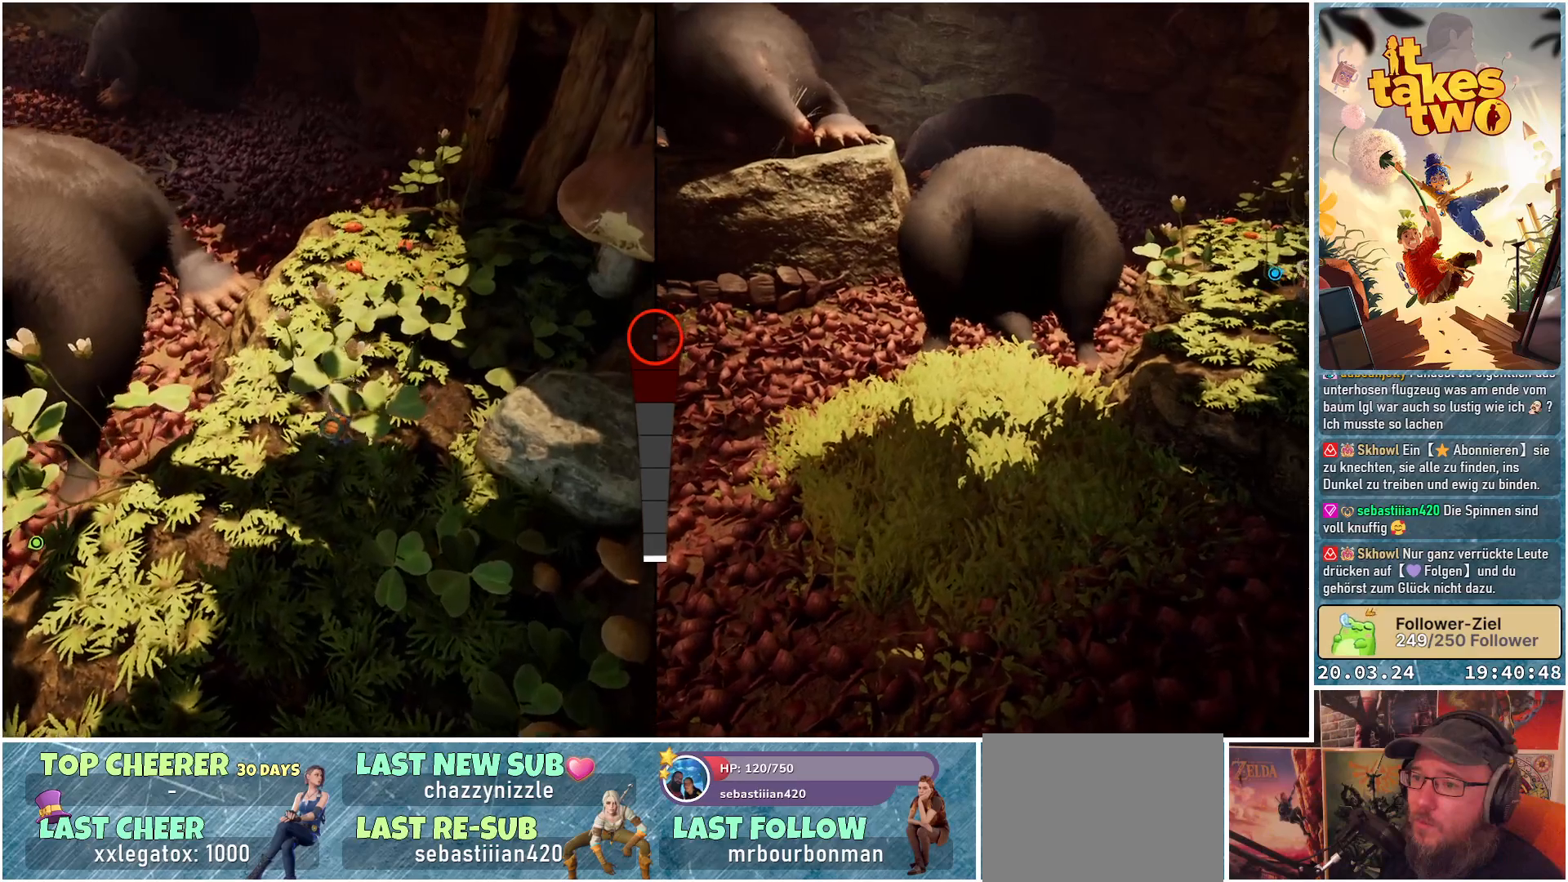
{"buttons": [], "left_stick": "up", "right_stick": "down-left", "events": []}
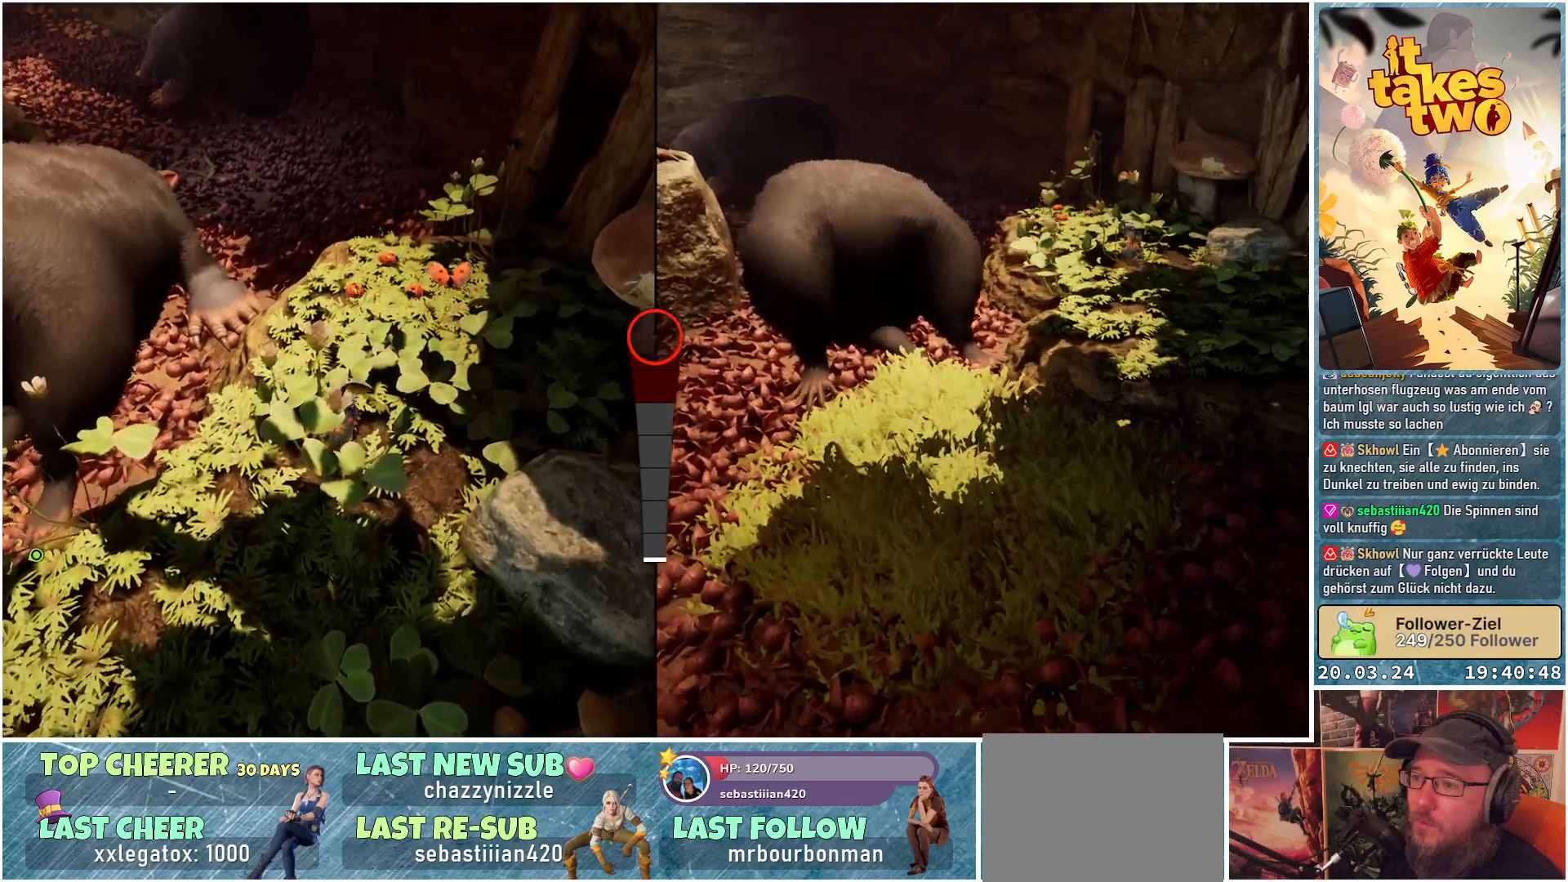
{"buttons": [], "left_stick": "up-right", "right_stick": "down-left", "events": [[367, "left_stick", "up-right"]]}
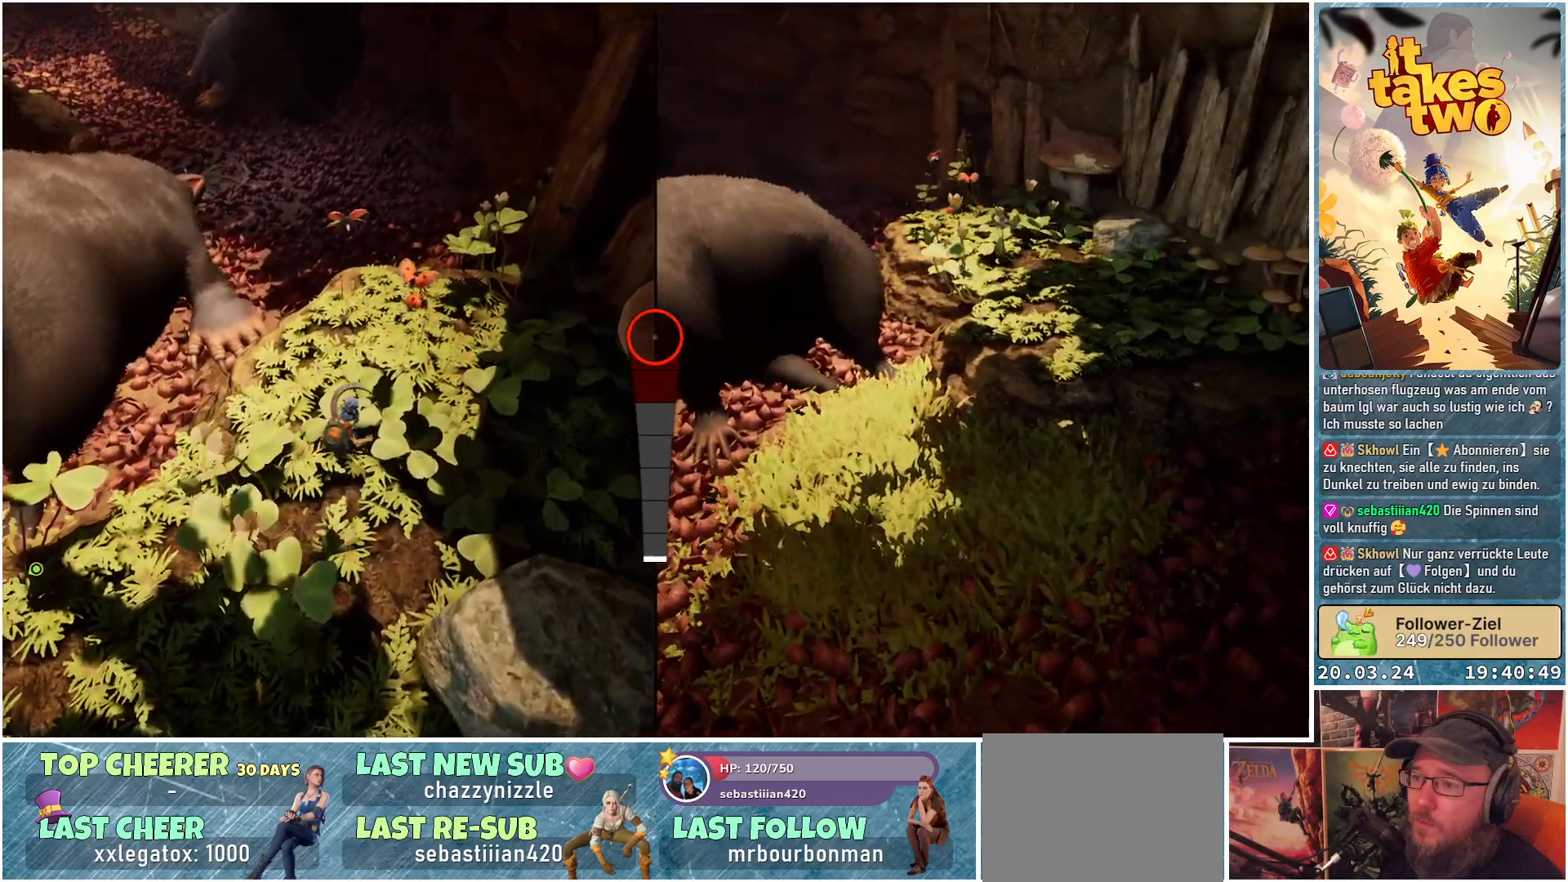
{"buttons": [], "left_stick": "up-right", "right_stick": "down-left", "events": []}
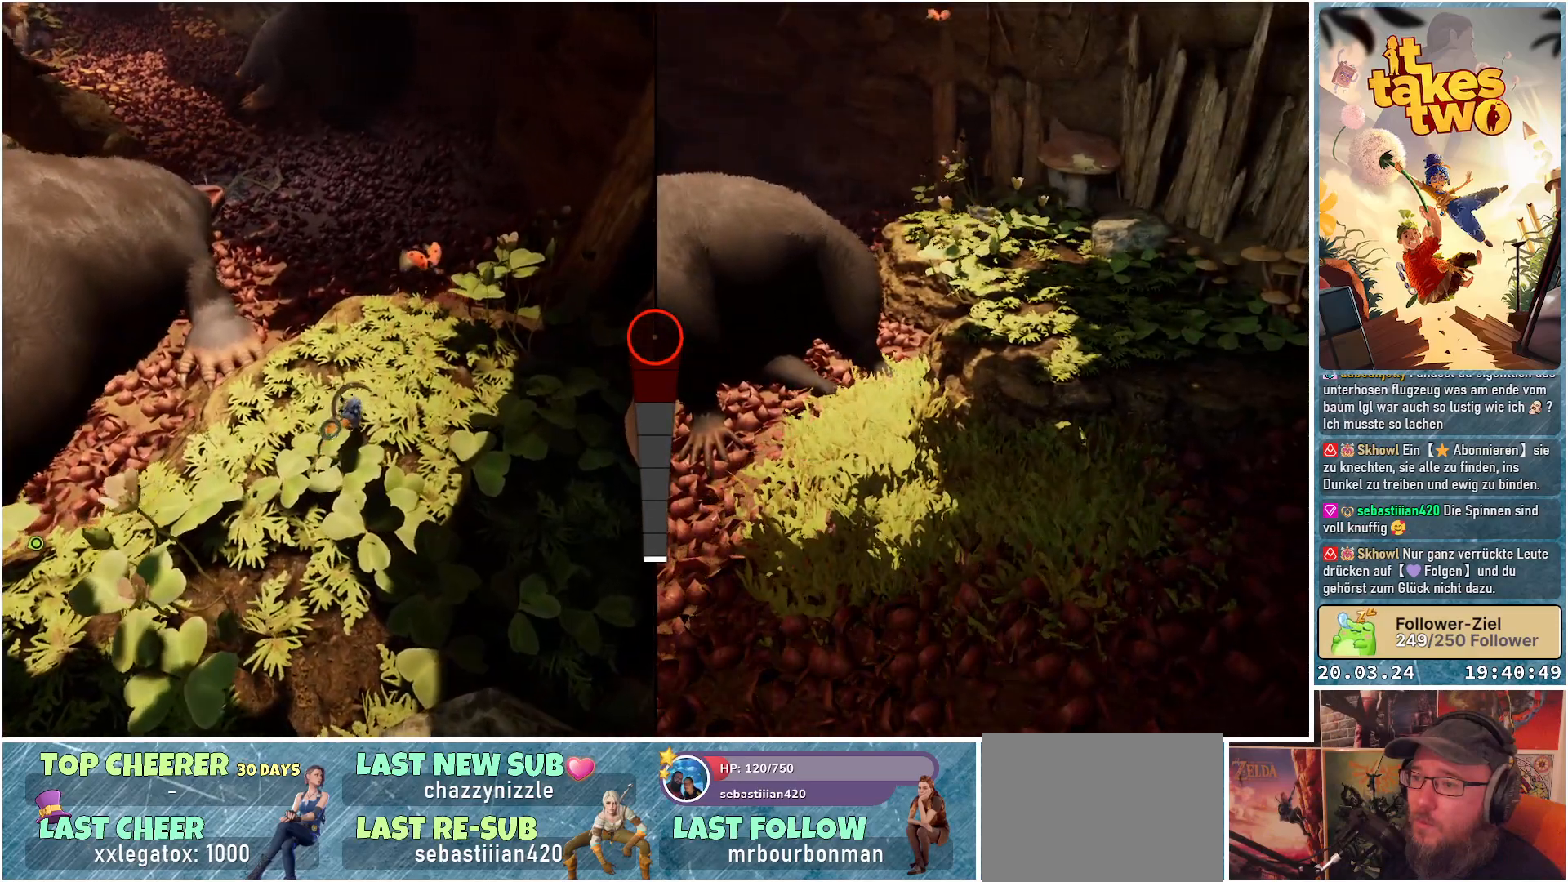
{"buttons": [], "left_stick": "up-right", "right_stick": "down-left", "events": []}
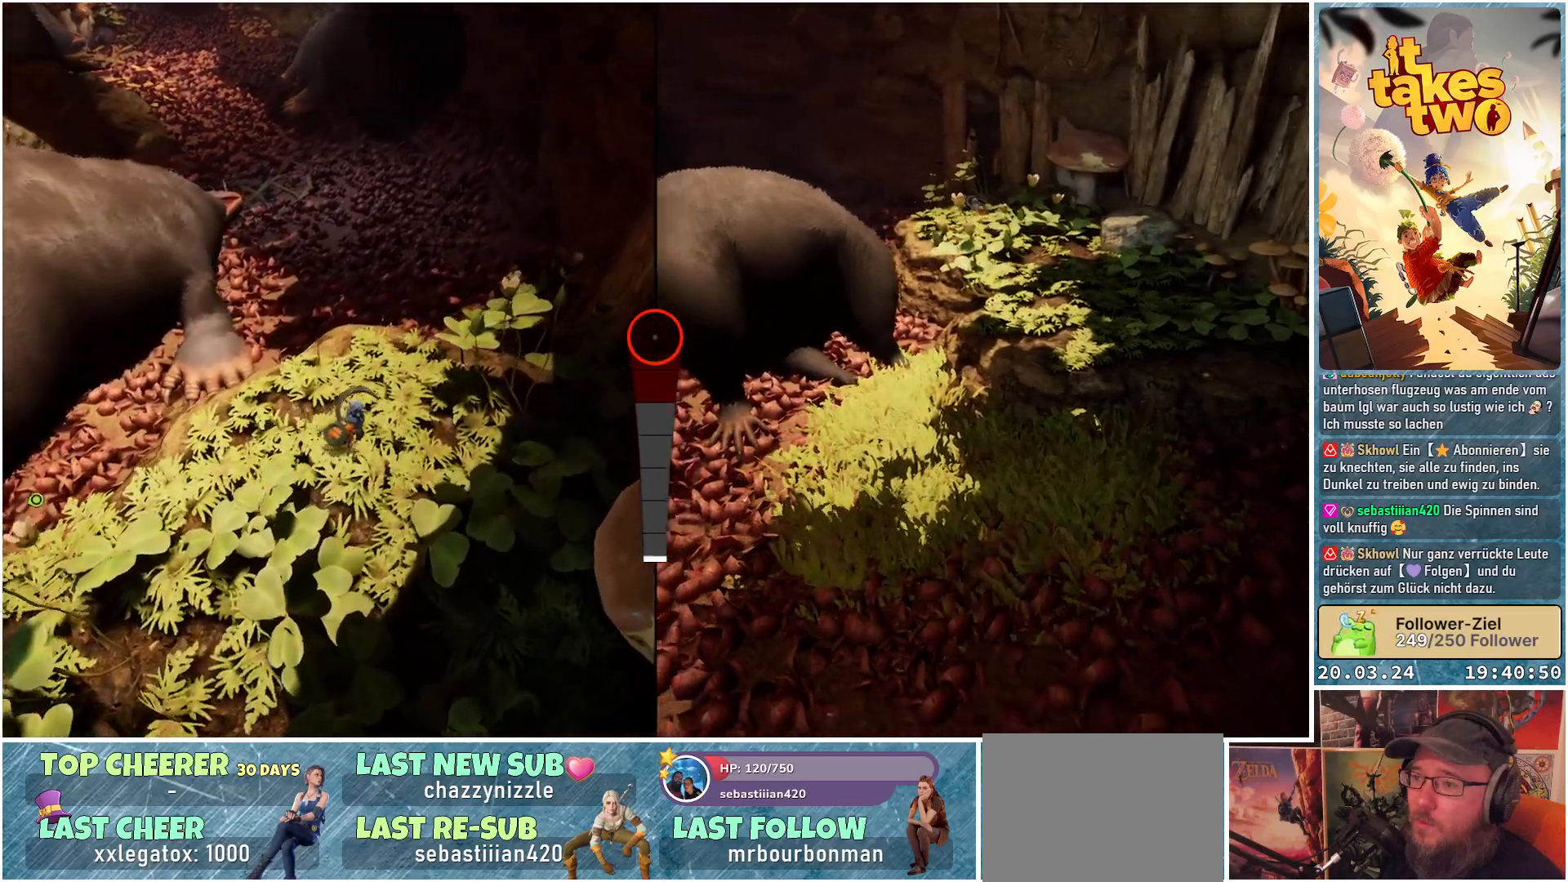
{"buttons": [], "left_stick": "up-right", "right_stick": "center", "events": [[300, "right_stick", "center"]]}
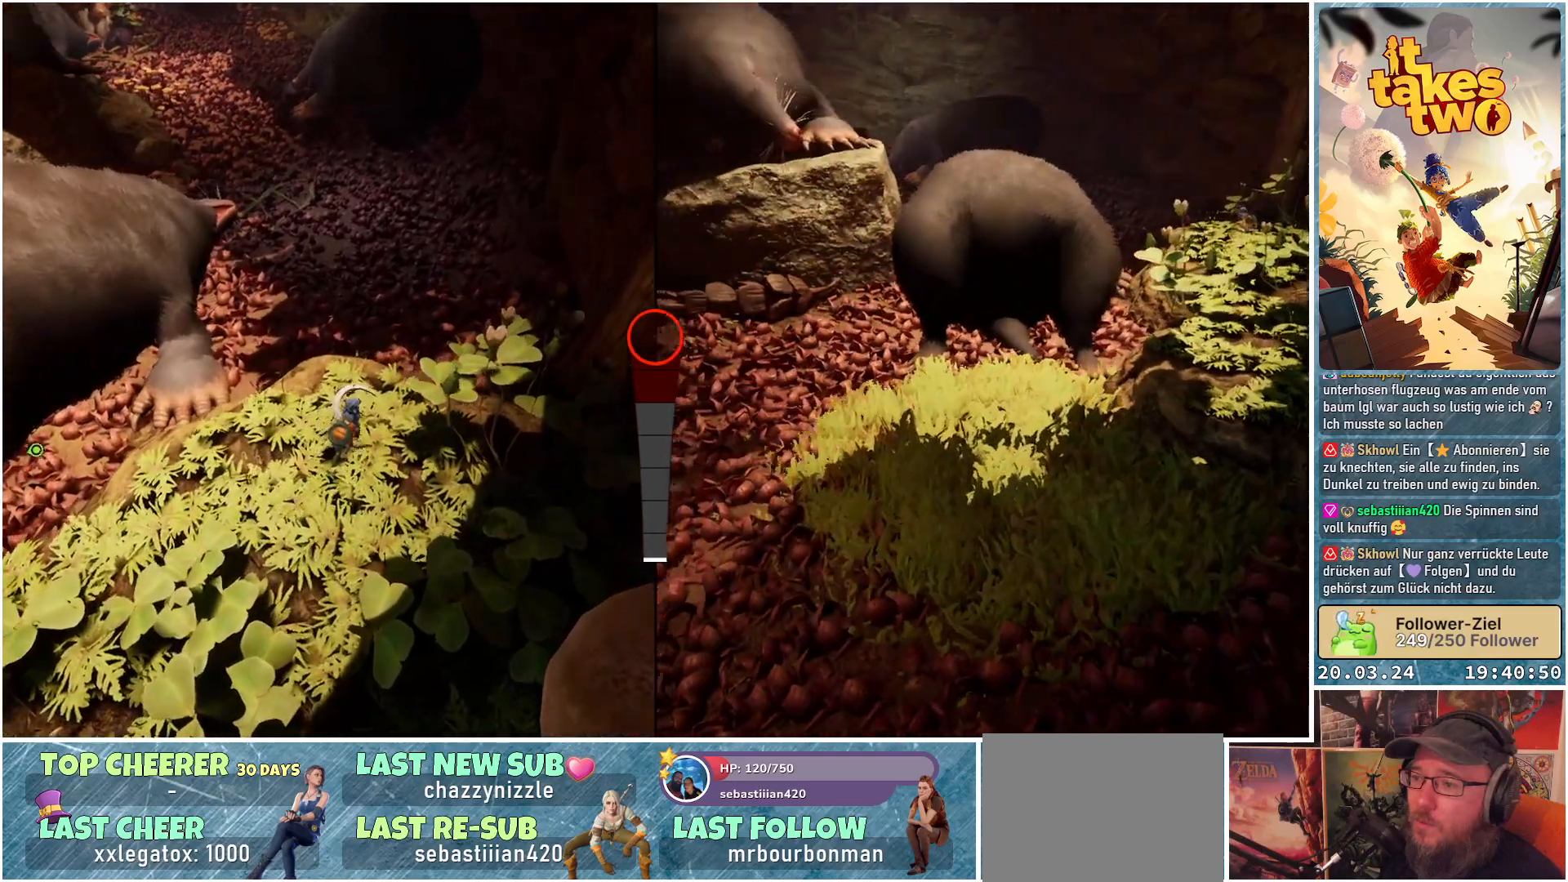
{"buttons": [], "left_stick": "center", "right_stick": "center", "events": [[200, "left_stick", "up"], [500, "left_stick", "center"]]}
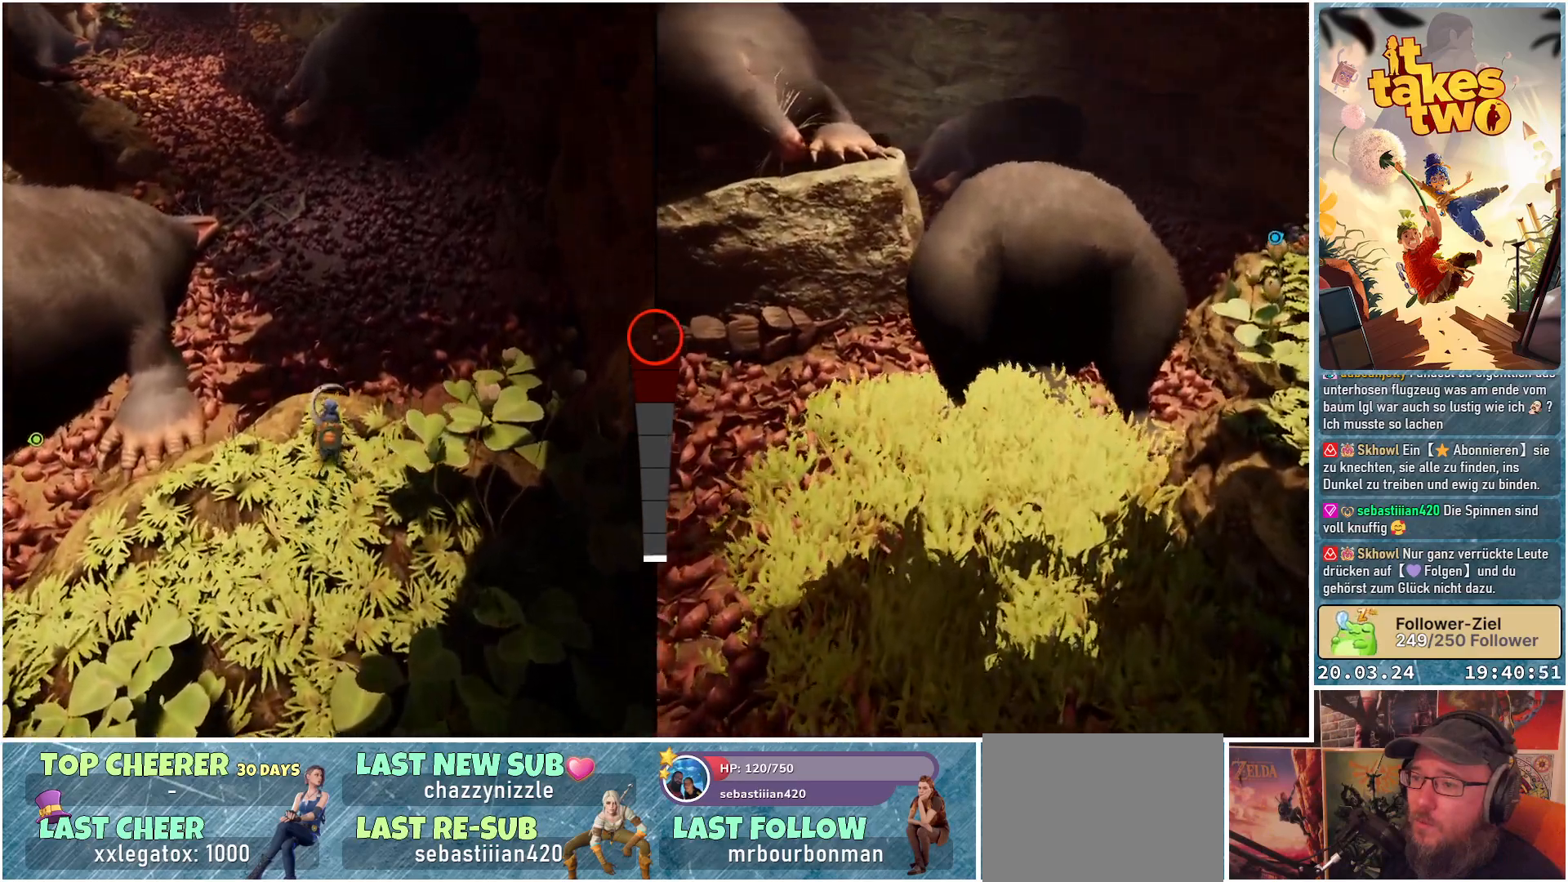
{"buttons": [], "left_stick": "center", "right_stick": "center", "events": []}
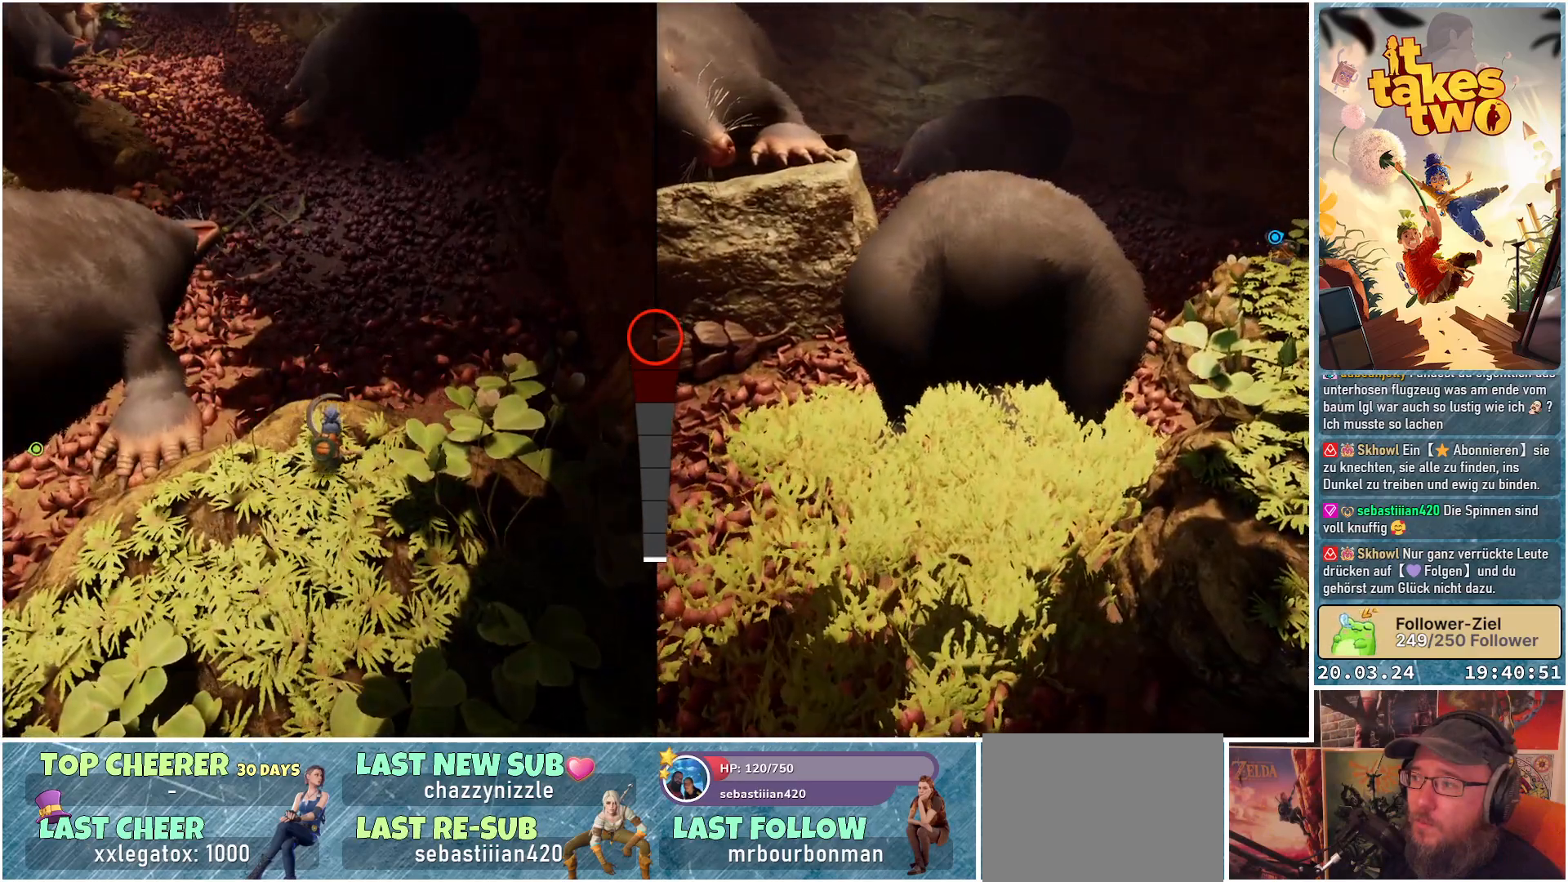
{"buttons": [], "left_stick": "center", "right_stick": "center", "events": []}
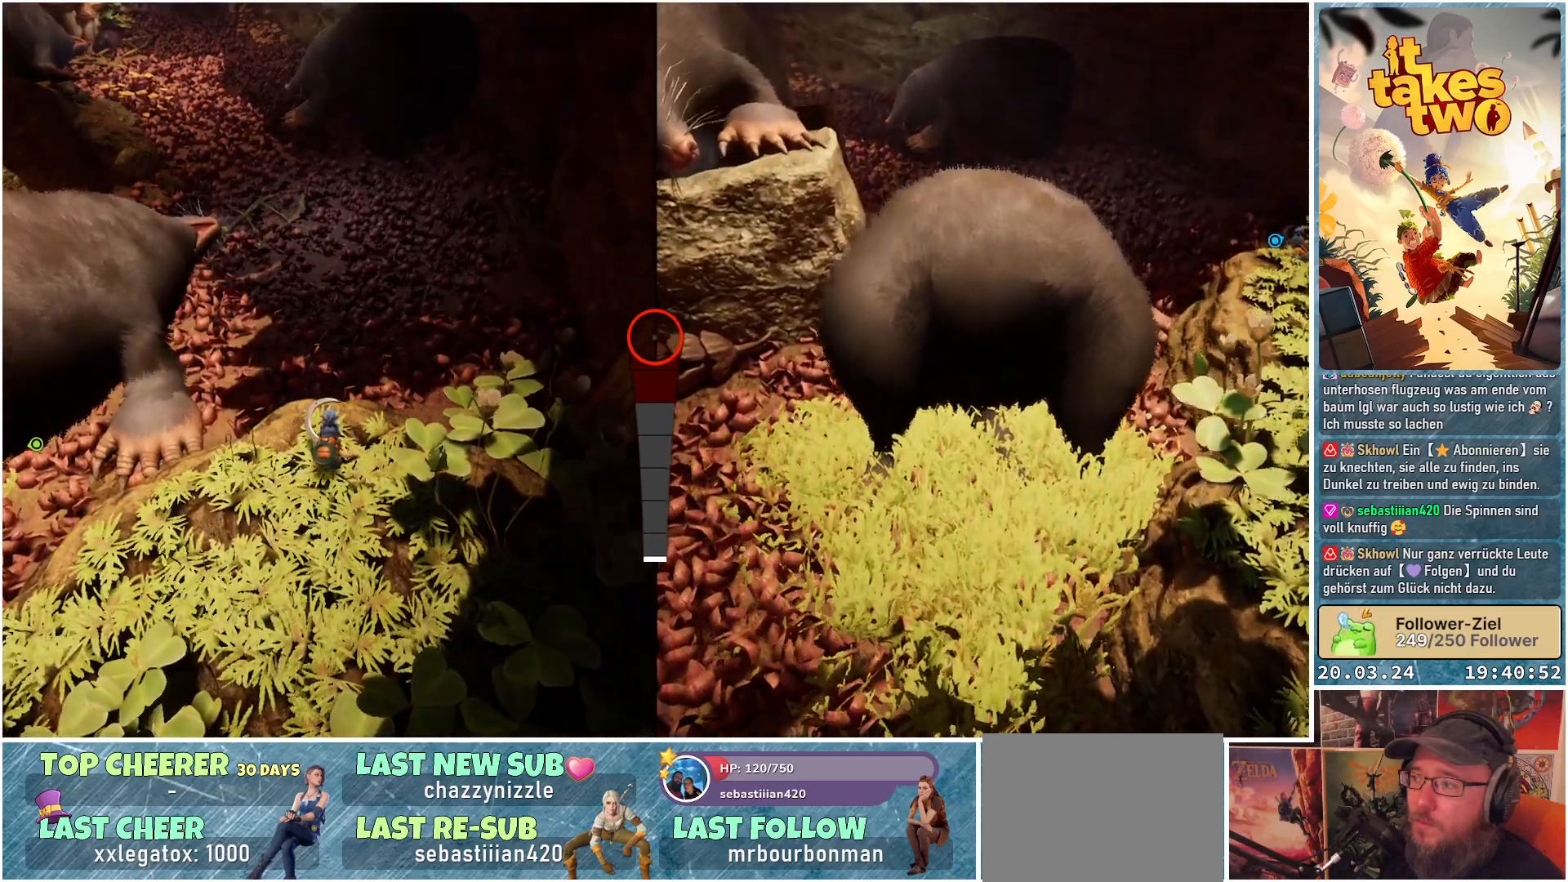
{"buttons": [], "left_stick": "center", "right_stick": "center", "events": []}
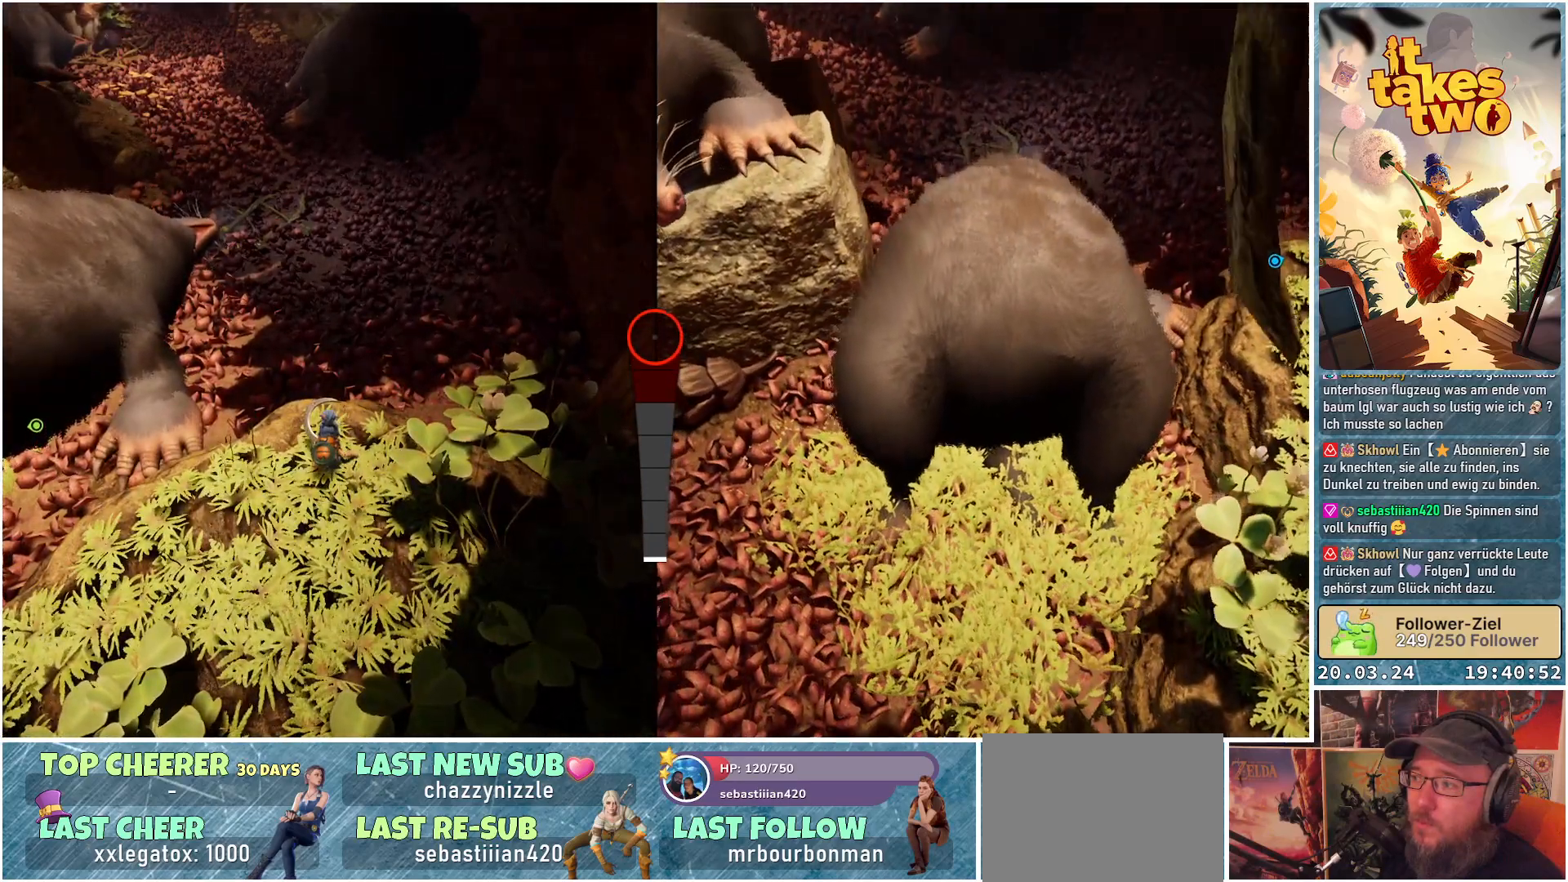
{"buttons": [], "left_stick": "center", "right_stick": "center", "events": []}
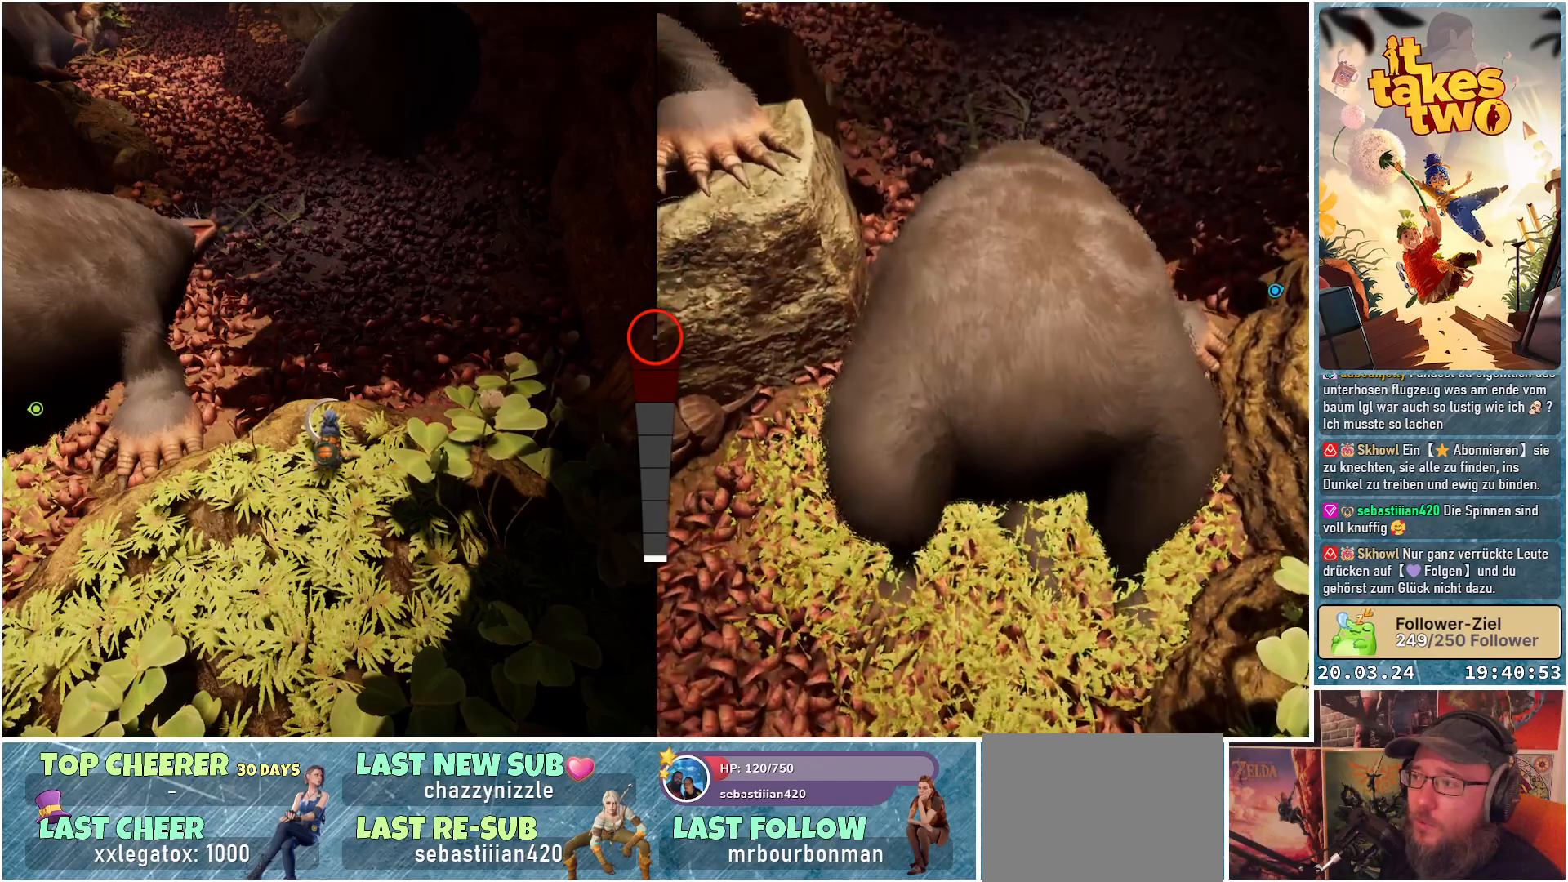
{"buttons": [], "left_stick": "center", "right_stick": "center", "events": []}
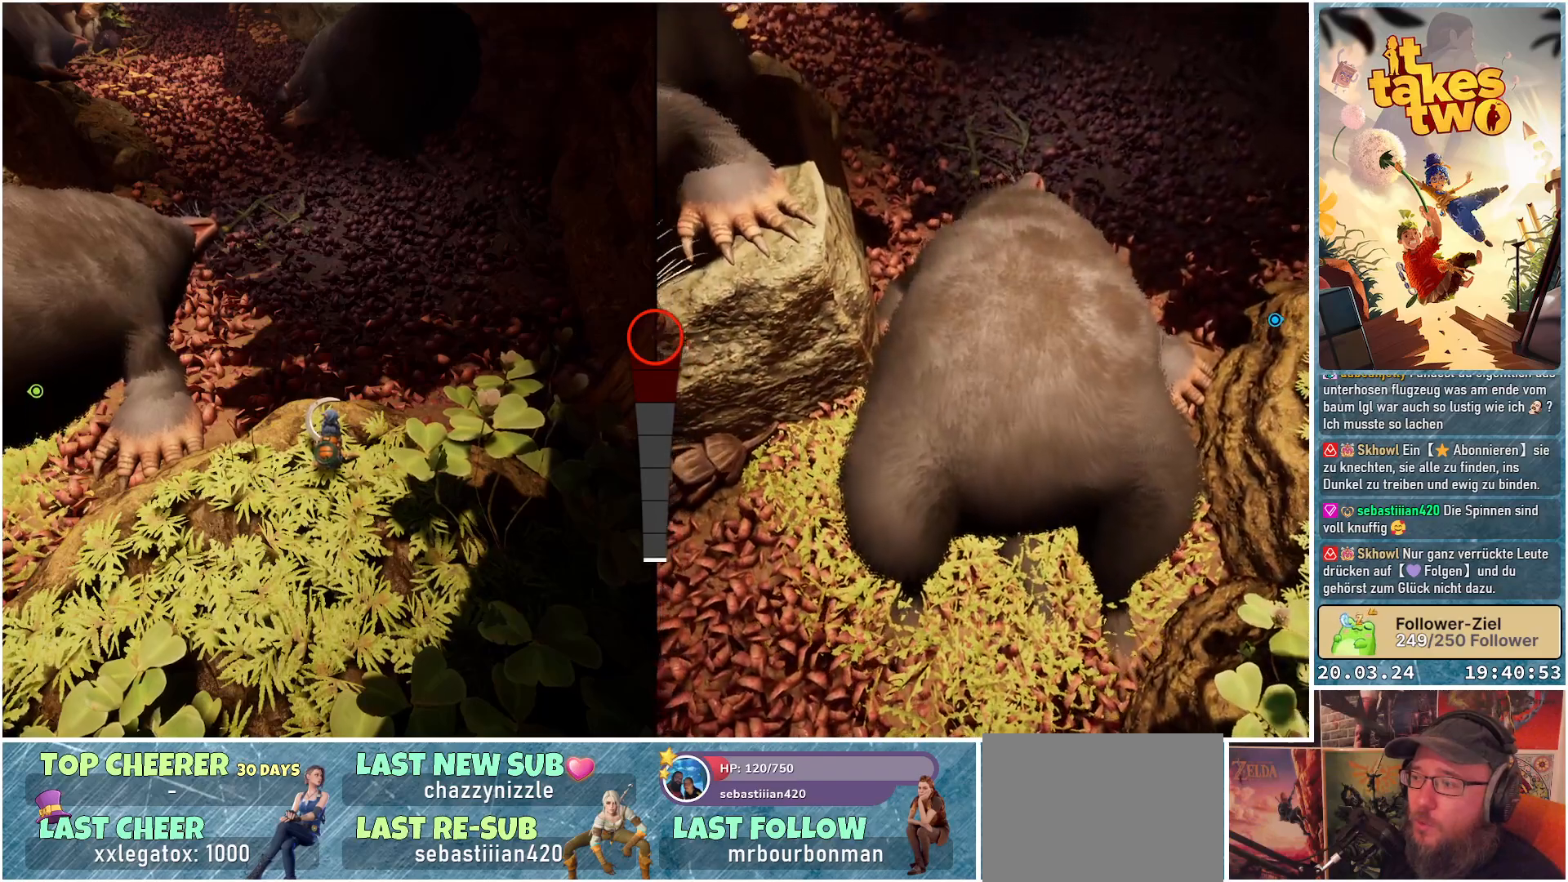
{"buttons": [], "left_stick": "center", "right_stick": "center", "events": []}
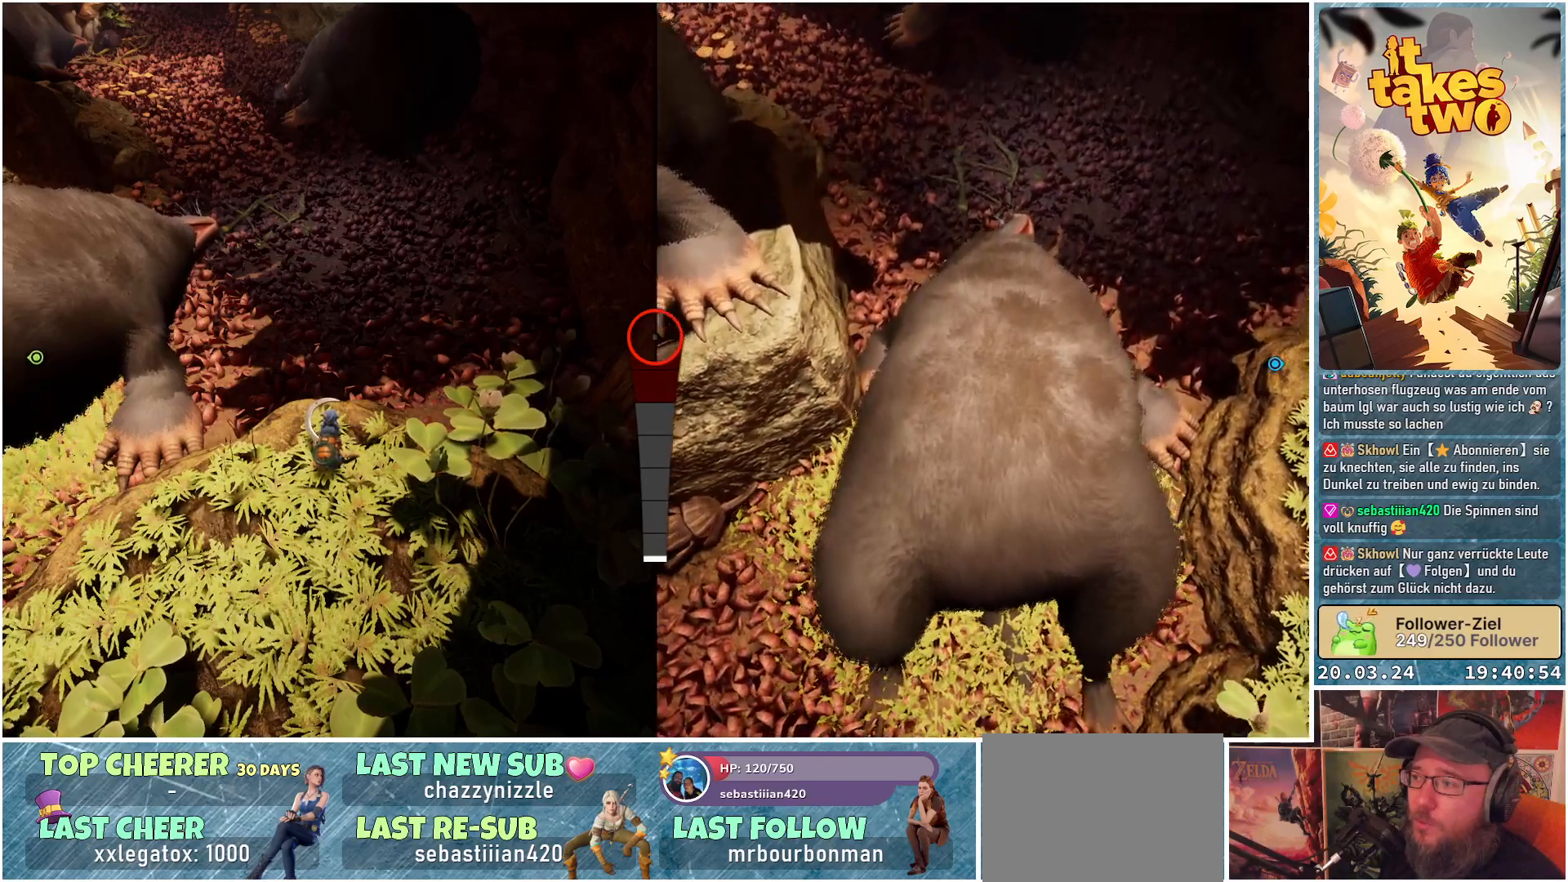
{"buttons": [], "left_stick": "center", "right_stick": "center", "events": []}
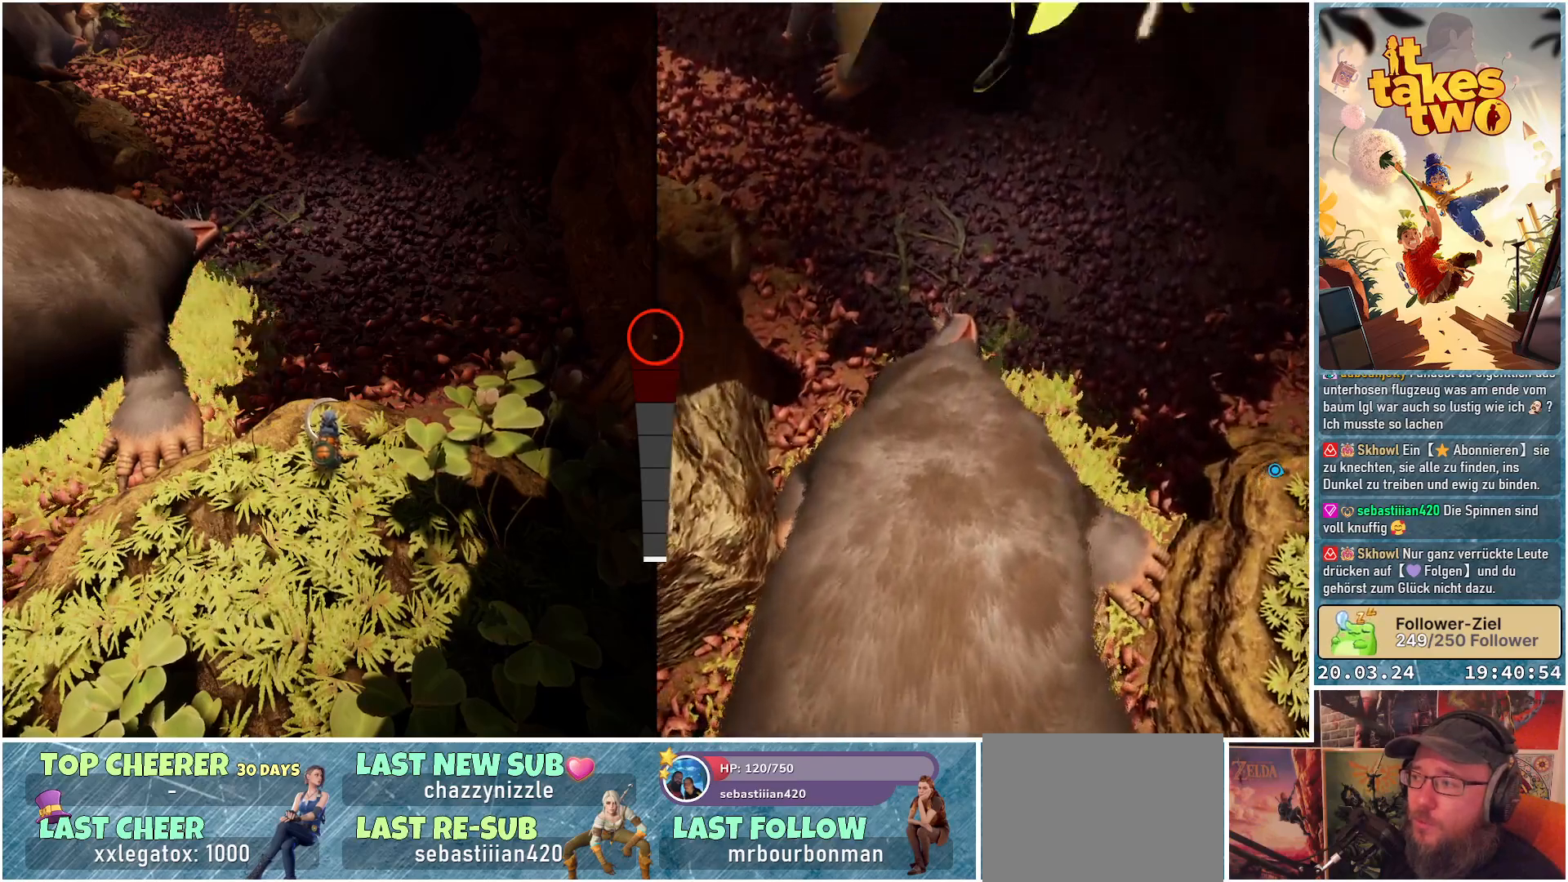
{"buttons": [], "left_stick": "center", "right_stick": "center", "events": []}
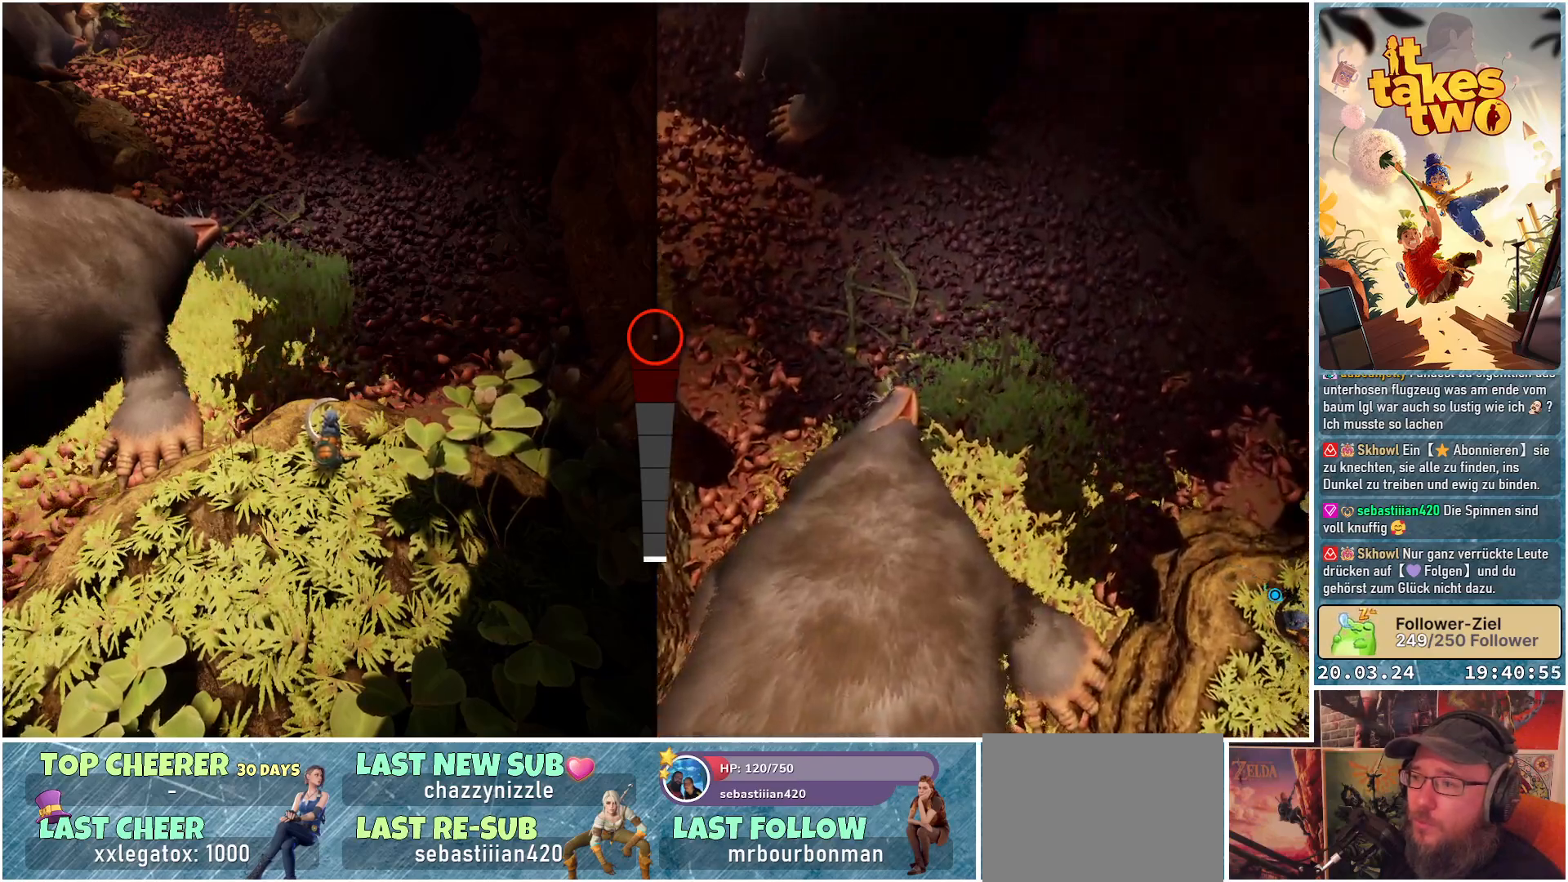
{"buttons": [], "left_stick": "center", "right_stick": "down-right", "events": [[500, "right_stick", "down-right"]]}
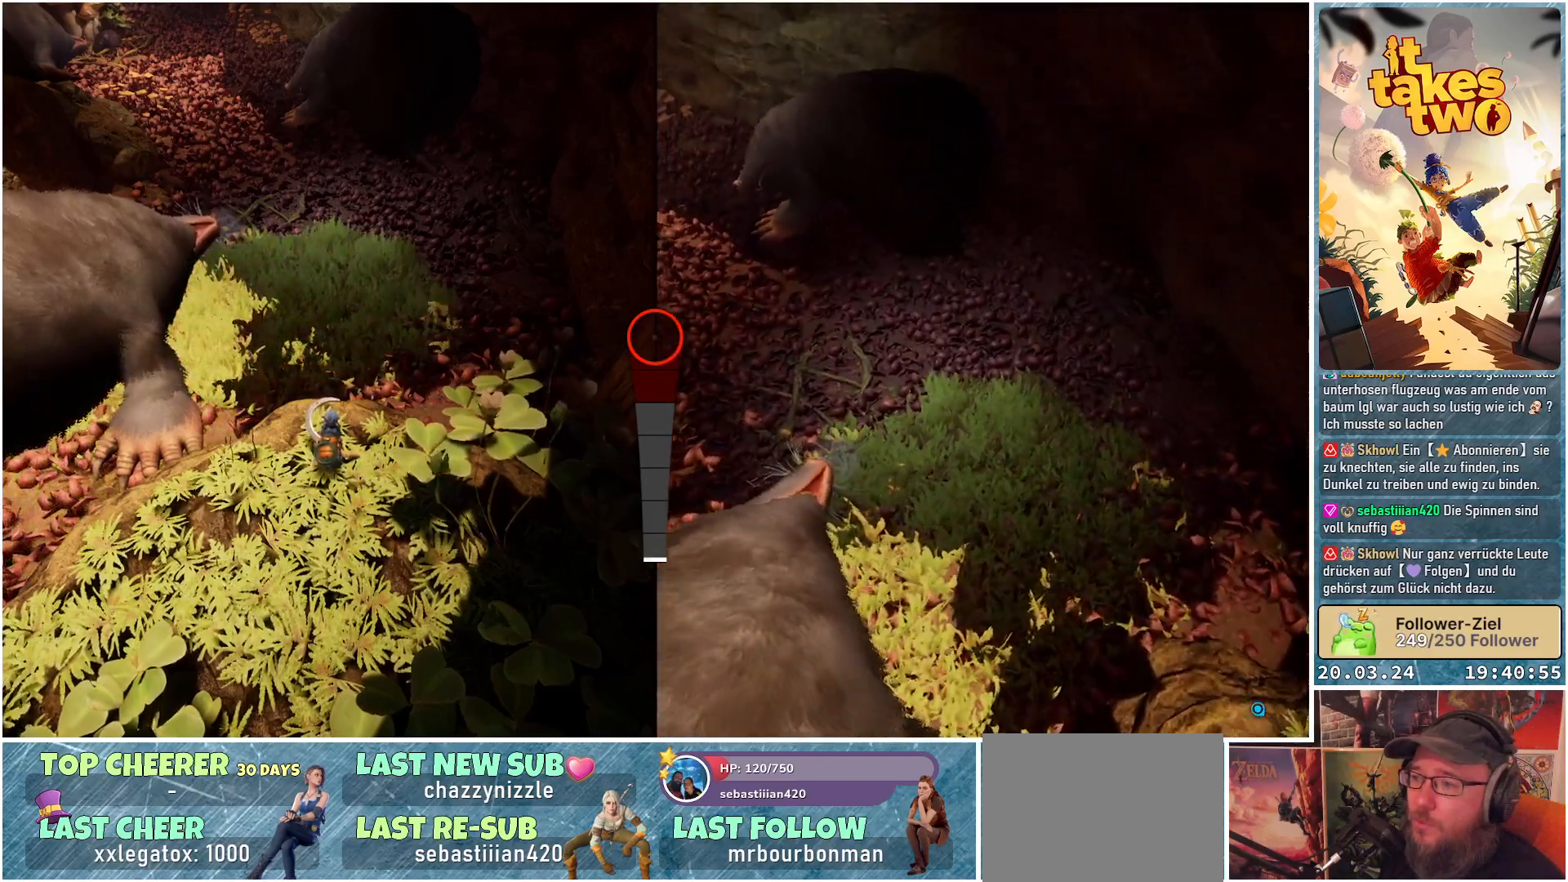
{"buttons": [], "left_stick": "up", "right_stick": "center", "events": [[300, "right_stick", "center"], [467, "left_stick", "up"]]}